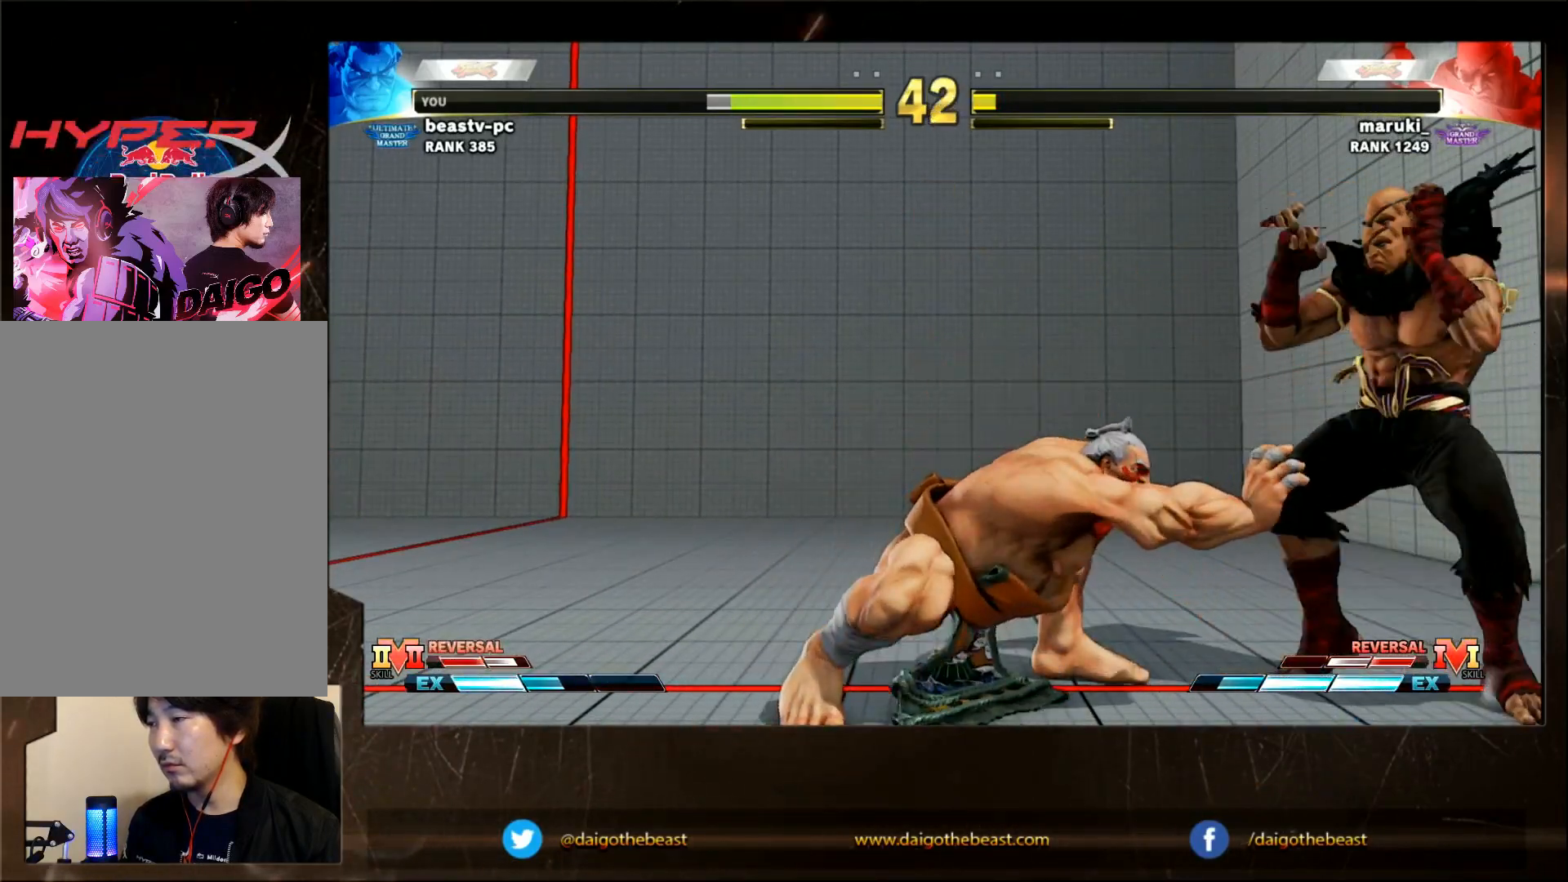
Gameplay with a controller (arcade stick); each line is a JSON object with the inputs held at the frame after it. "events" lists button and stick changes between this image and that frame as [ms after this image, input, new state], when the widget could be followed in between. Not read: L3 R3.
{"buttons": [], "left_stick": "down-left", "events": []}
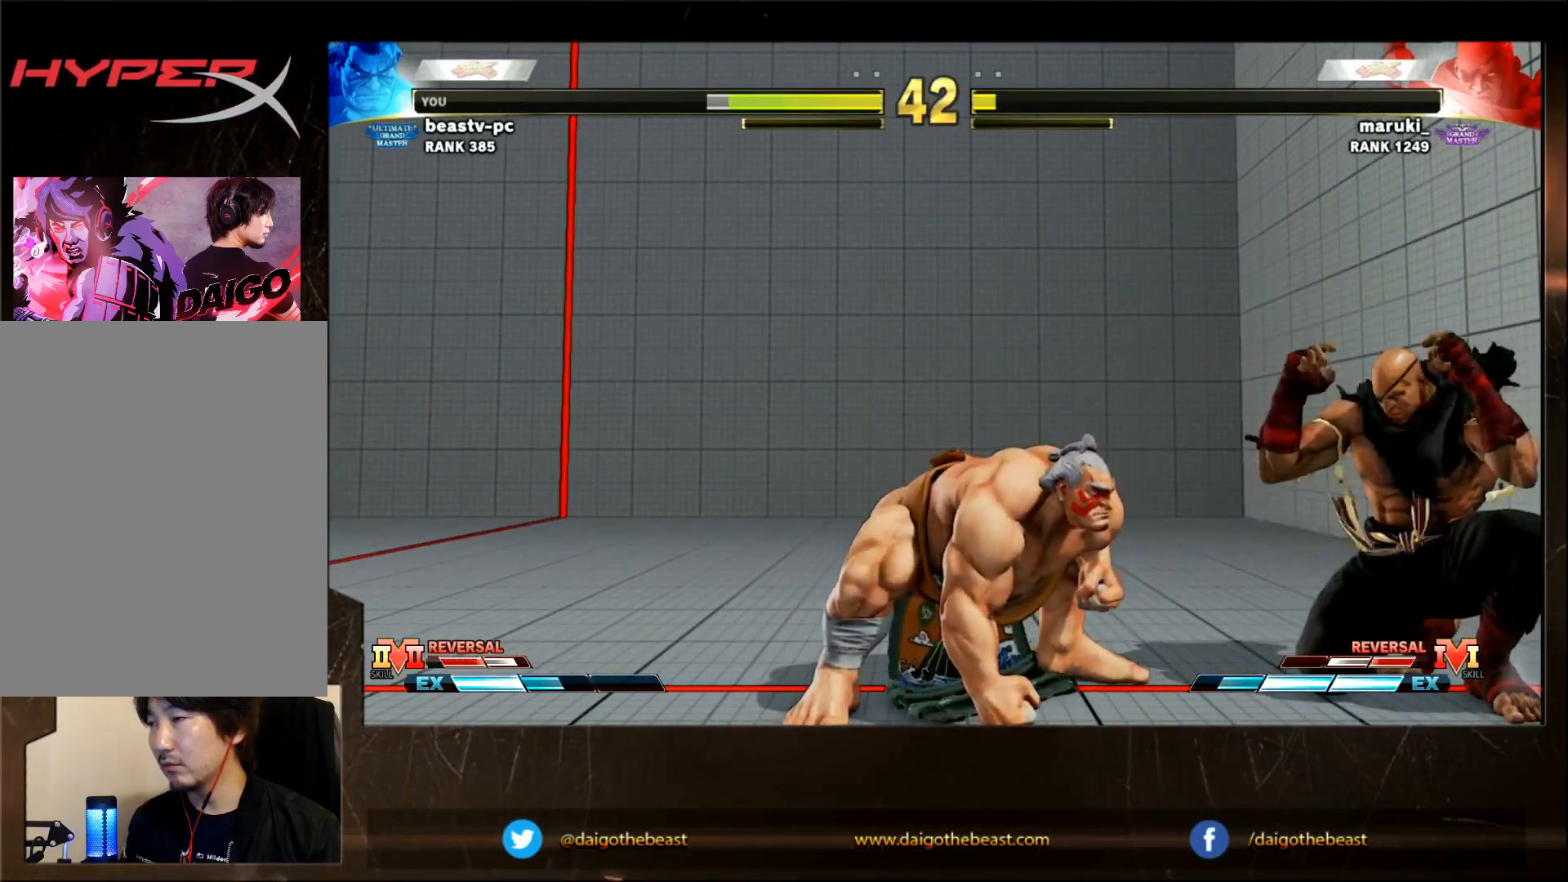
{"buttons": [], "left_stick": "down-left", "events": [[283, "R1", "down"], [283, "SQUARE", "down"], [283, "TRIANGLE", "down"], [283, "left_stick", "right"], [350, "R1", "up"], [350, "SQUARE", "up"], [350, "TRIANGLE", "up"], [350, "left_stick", "center"], [400, "left_stick", "down-left"]]}
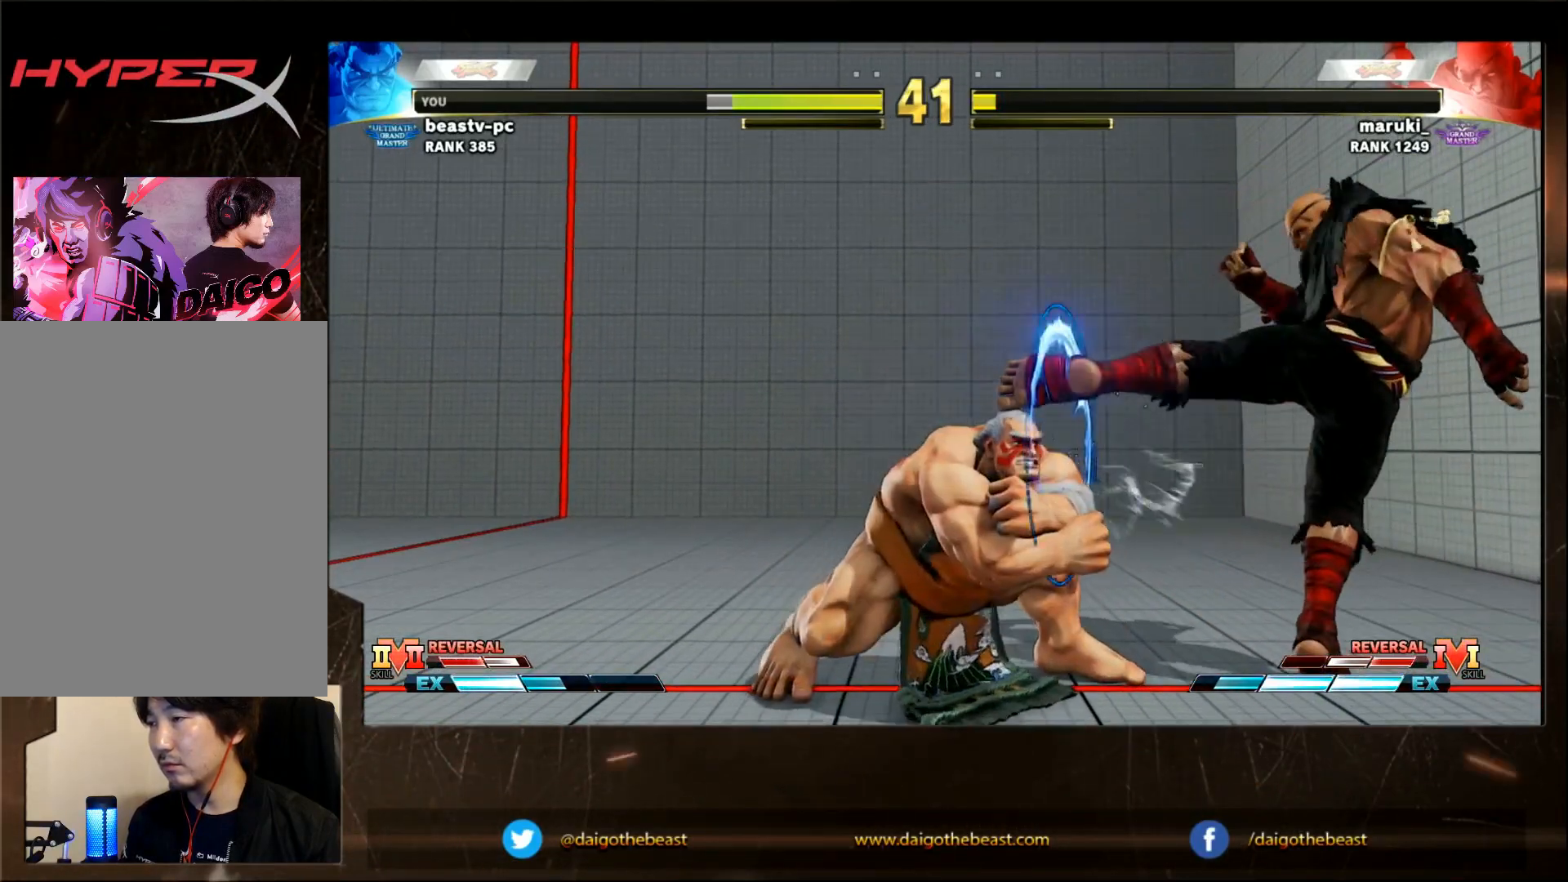
{"buttons": [], "left_stick": "down-left", "events": []}
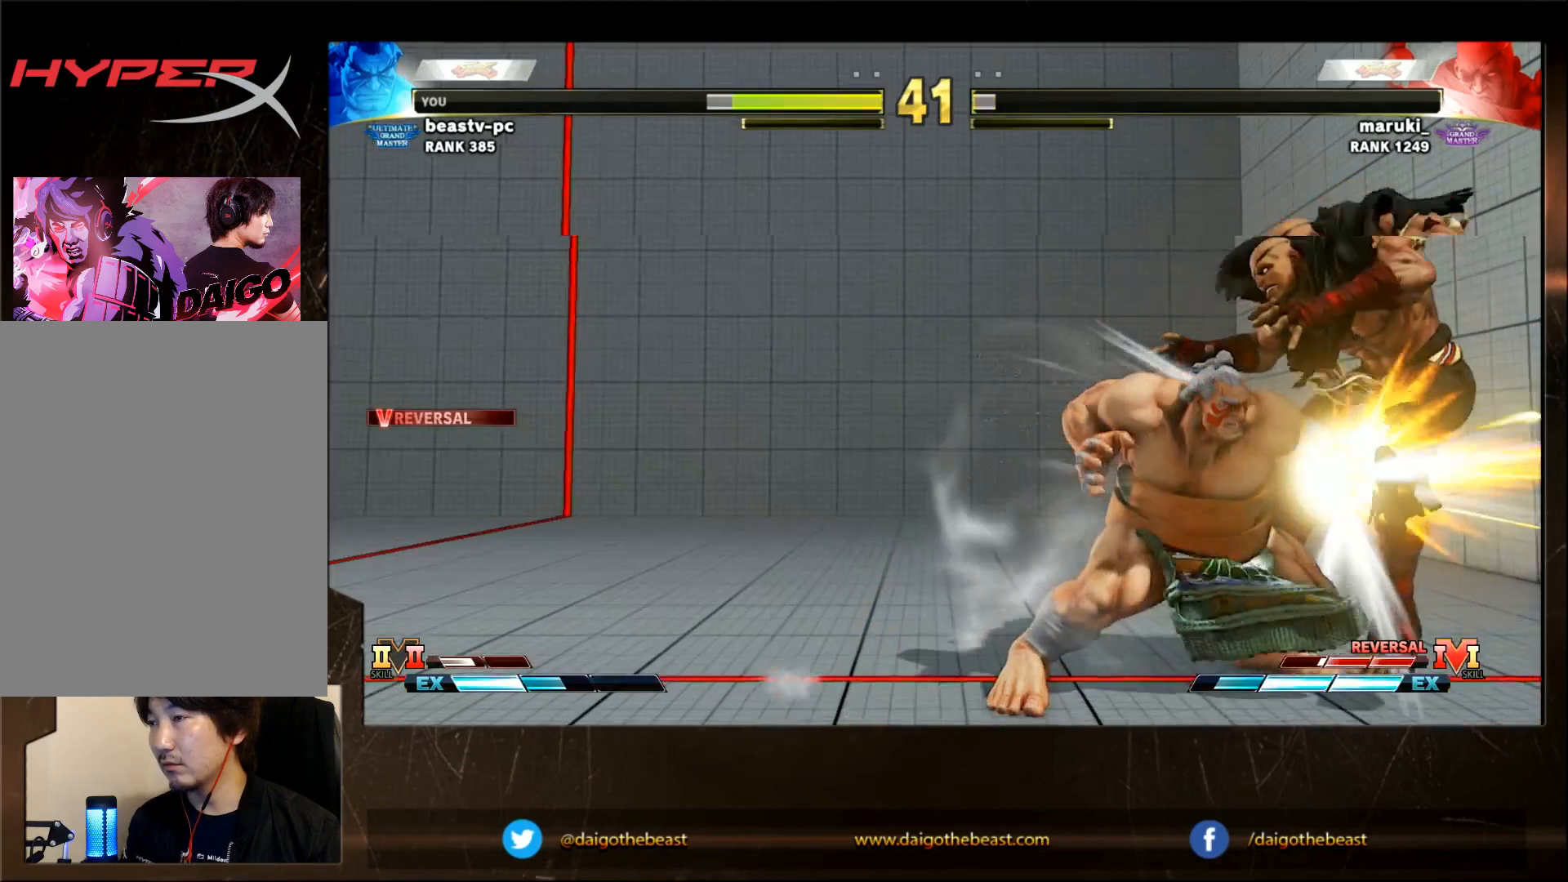
{"buttons": [], "left_stick": "center", "events": [[67, "left_stick", "left"], [167, "left_stick", "center"]]}
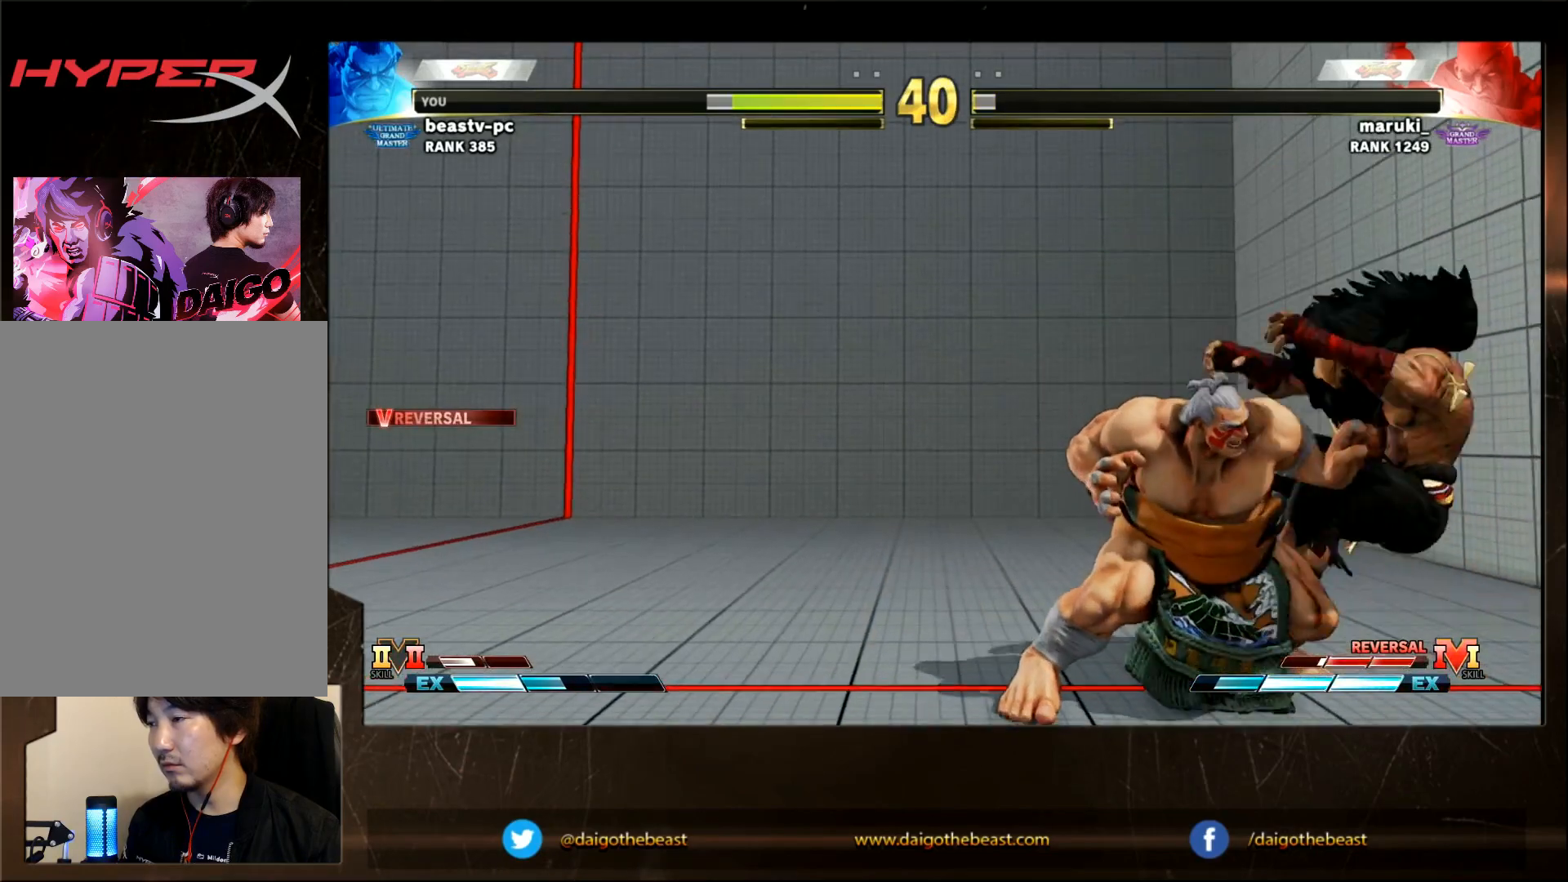
{"buttons": [], "left_stick": "right", "events": [[167, "left_stick", "right"], [267, "CROSS", "down"], [267, "SQUARE", "down"], [317, "CROSS", "up"], [317, "SQUARE", "up"]]}
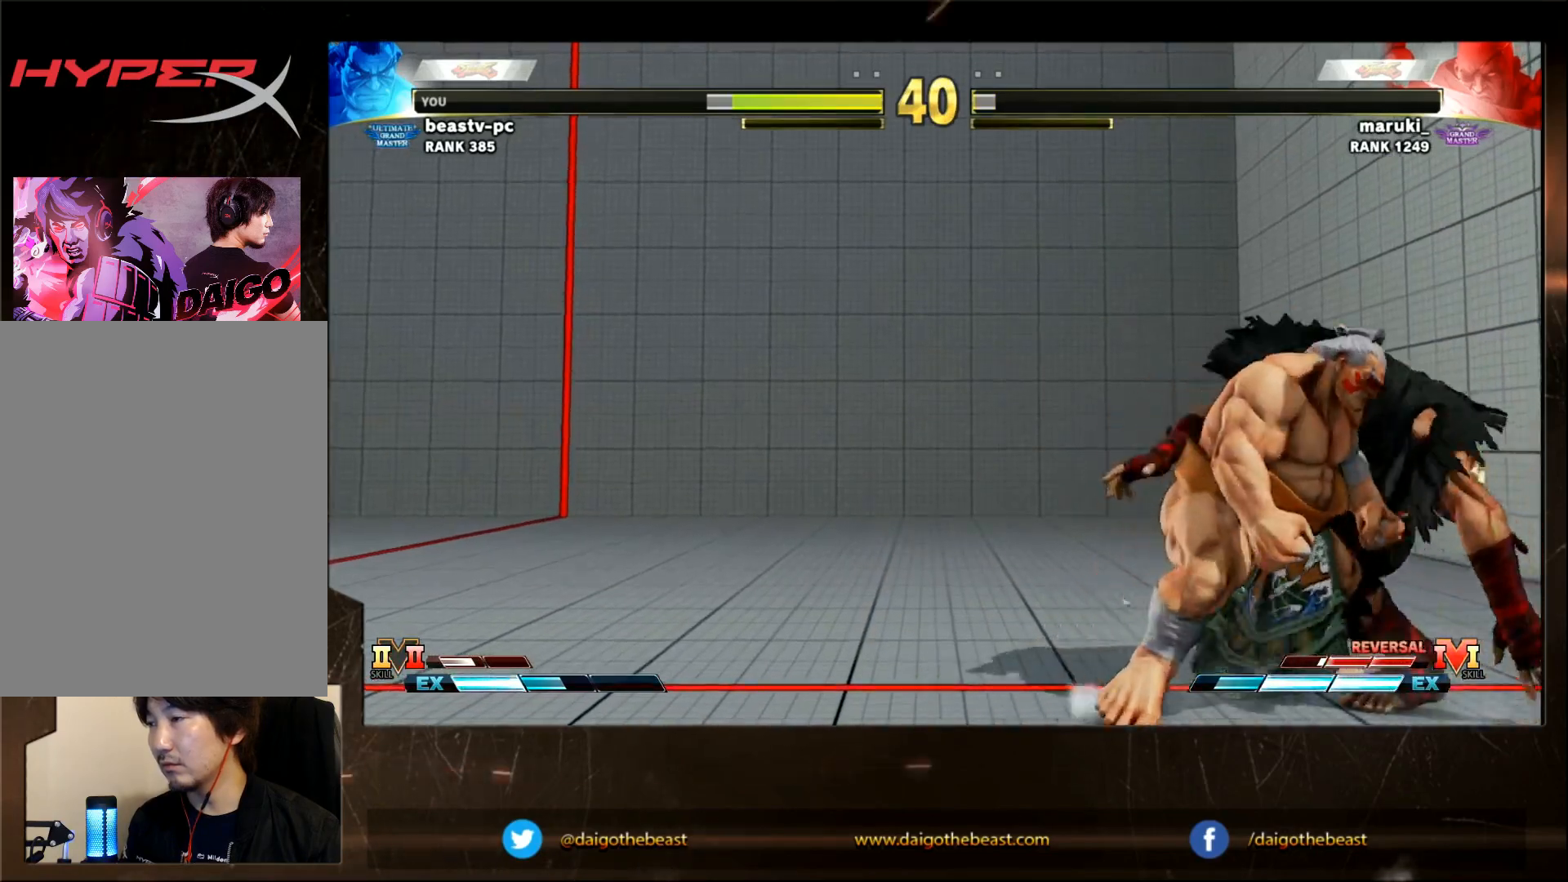
{"buttons": [], "left_stick": "right", "events": [[183, "left_stick", "center"], [433, "left_stick", "right"]]}
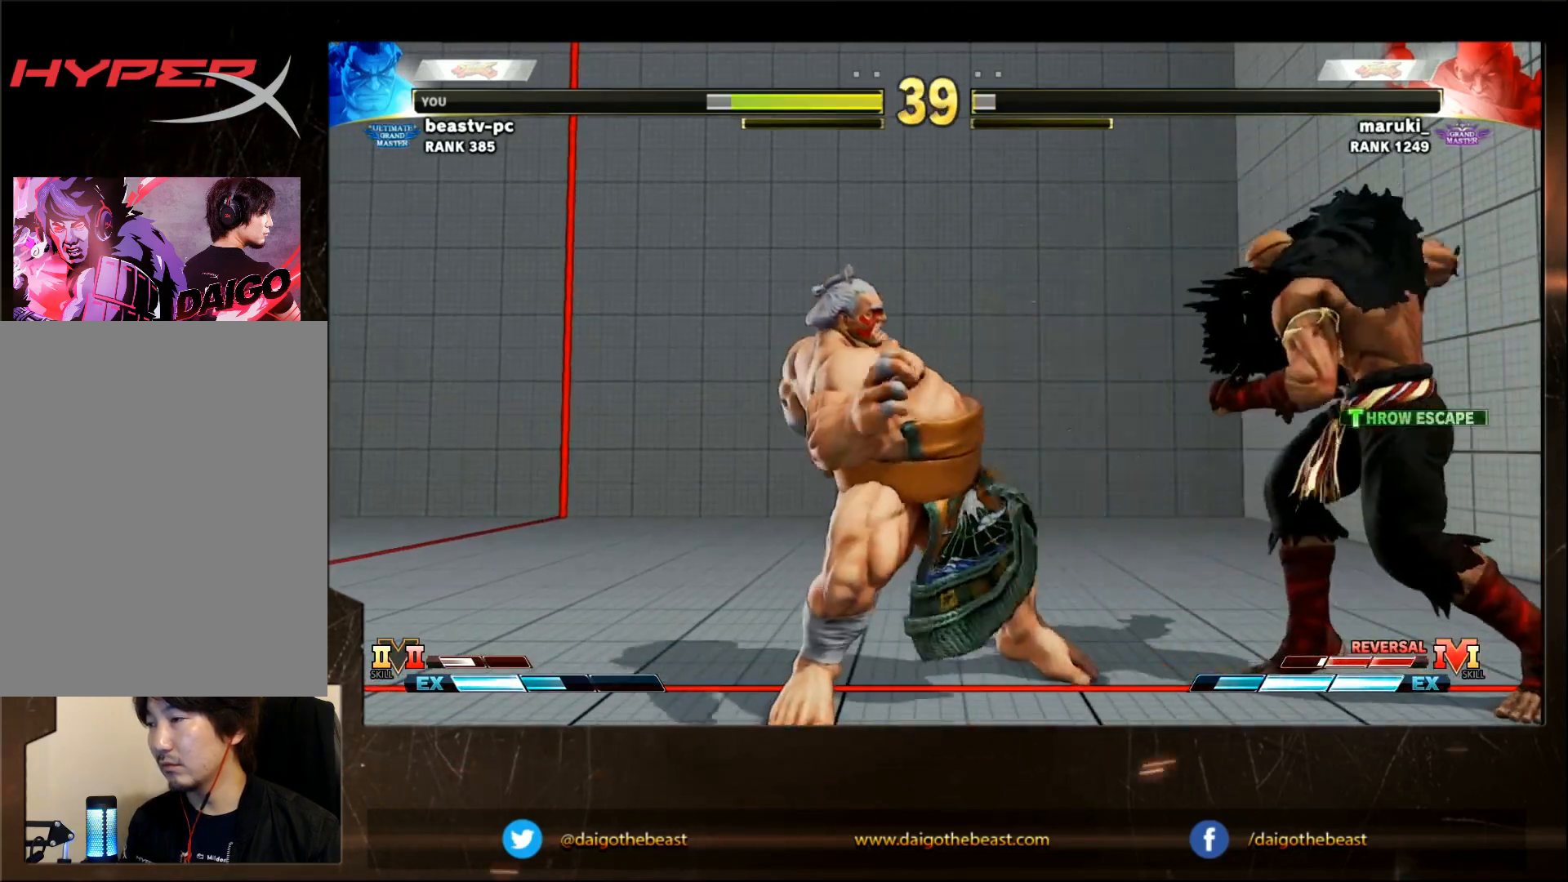
{"buttons": [], "left_stick": "down-left", "events": [[183, "TRIANGLE", "down"], [183, "left_stick", "down-left"], [283, "TRIANGLE", "up"]]}
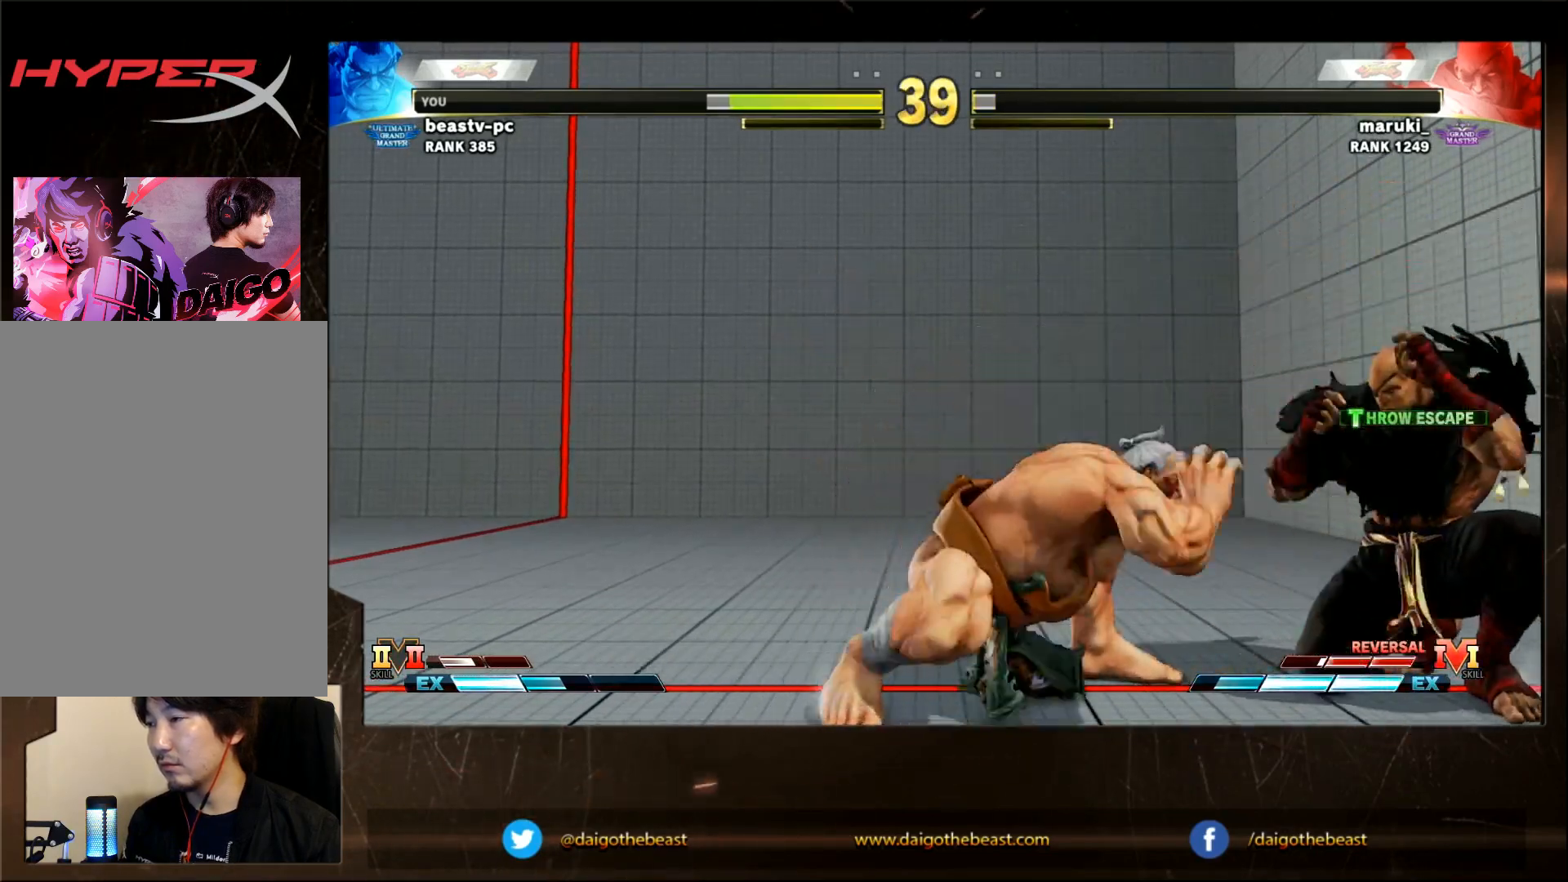
{"buttons": [], "left_stick": "down-left", "events": [[350, "SQUARE", "down"], [400, "SQUARE", "up"]]}
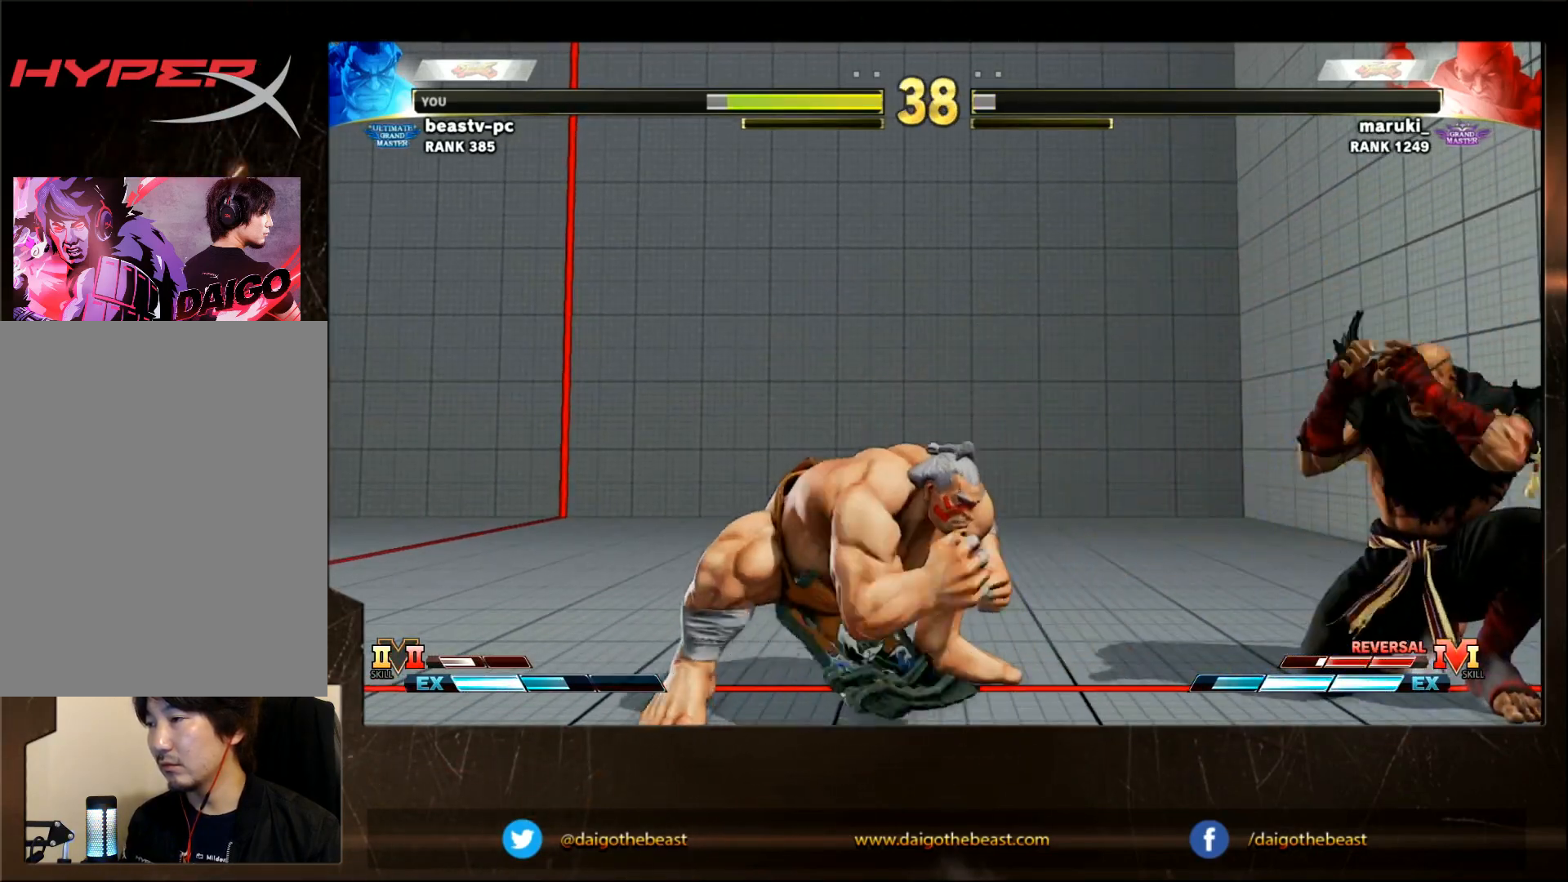
{"buttons": [], "left_stick": "right", "events": [[50, "left_stick", "right"], [400, "left_stick", "down-left"], [483, "left_stick", "right"]]}
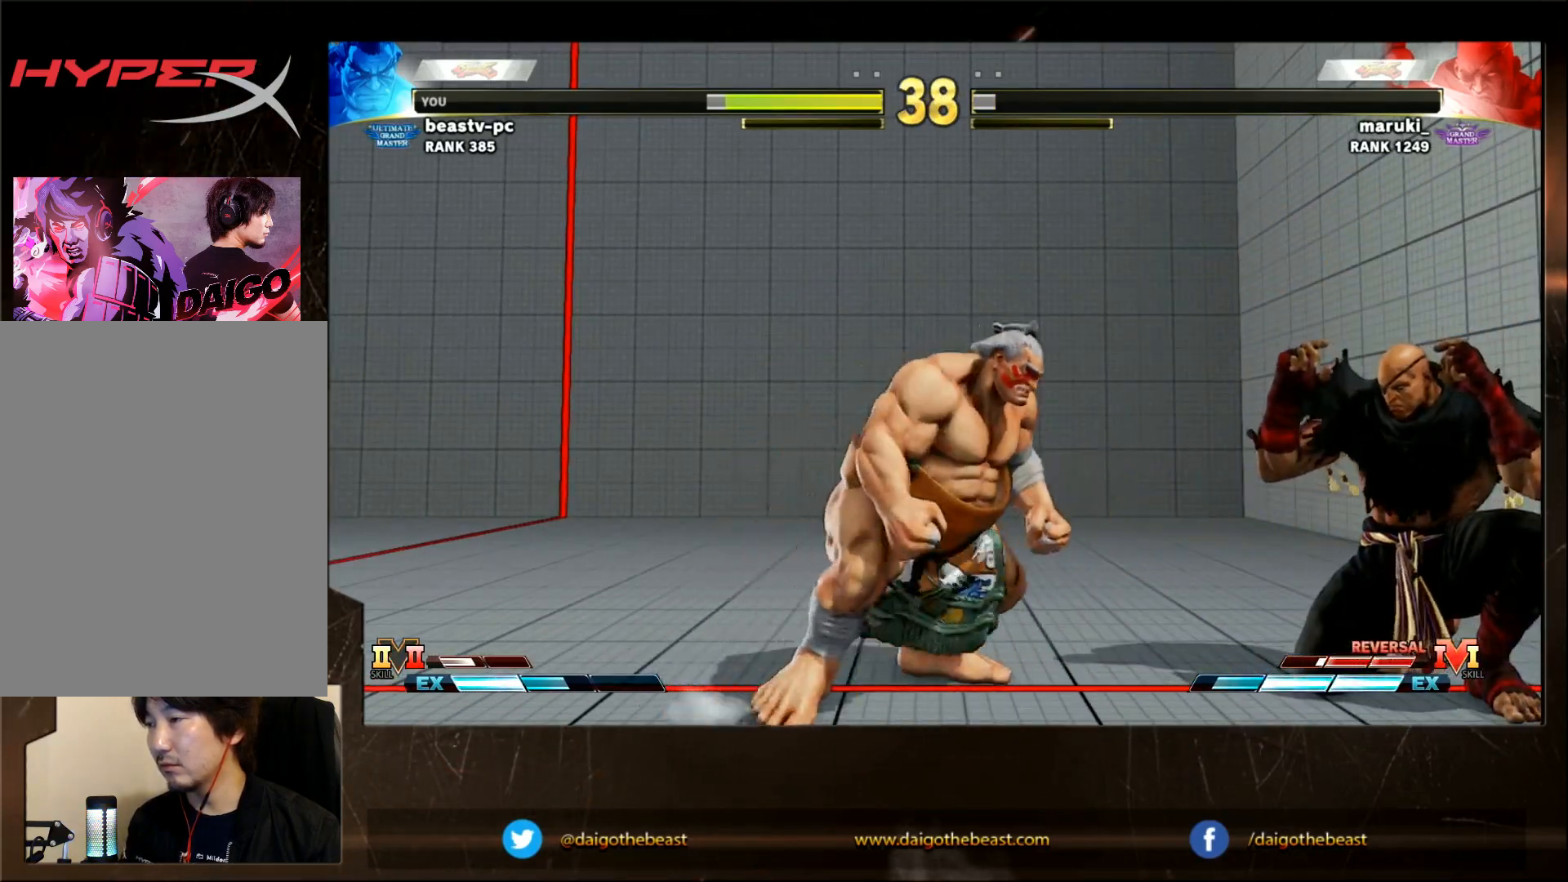
{"buttons": [], "left_stick": "right", "events": []}
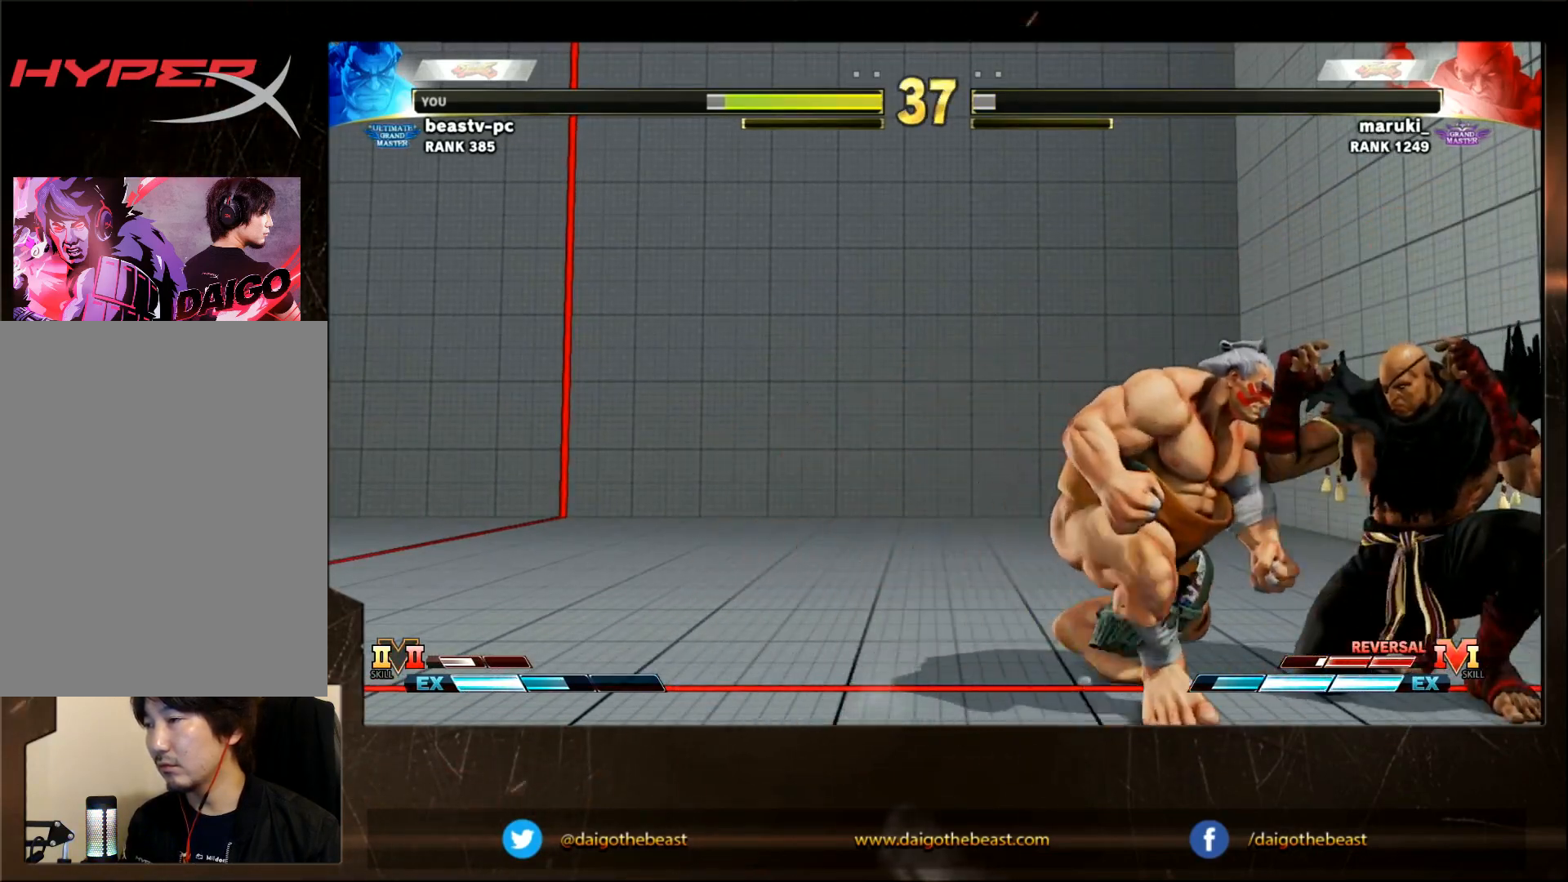
{"buttons": [], "left_stick": "center", "events": [[217, "left_stick", "center"]]}
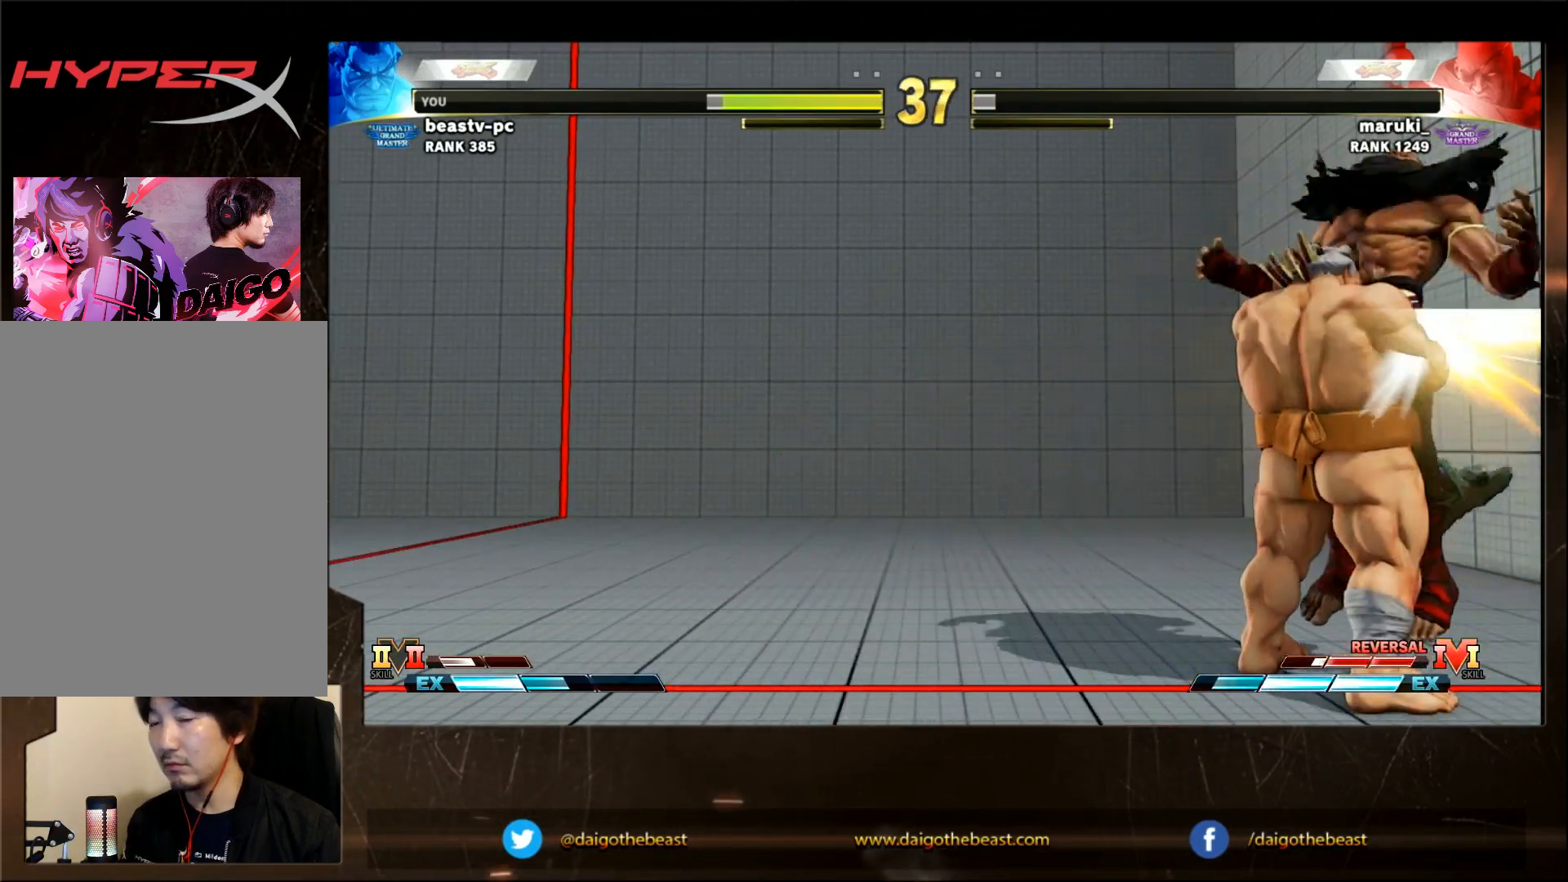
{"buttons": [], "left_stick": "center", "events": []}
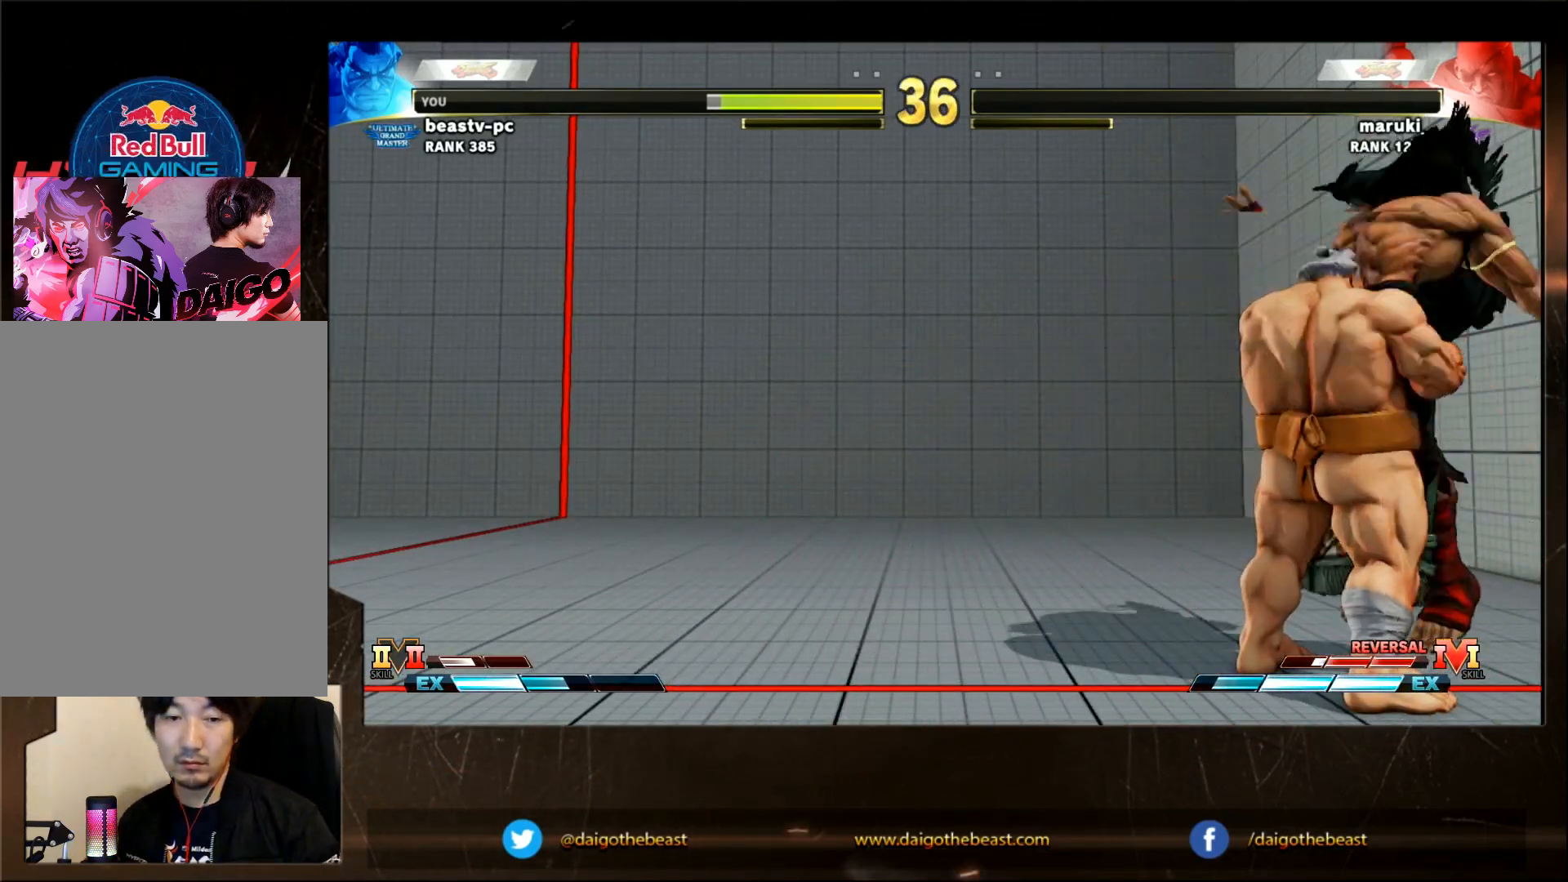
{"buttons": [], "left_stick": "right", "events": [[367, "left_stick", "right"]]}
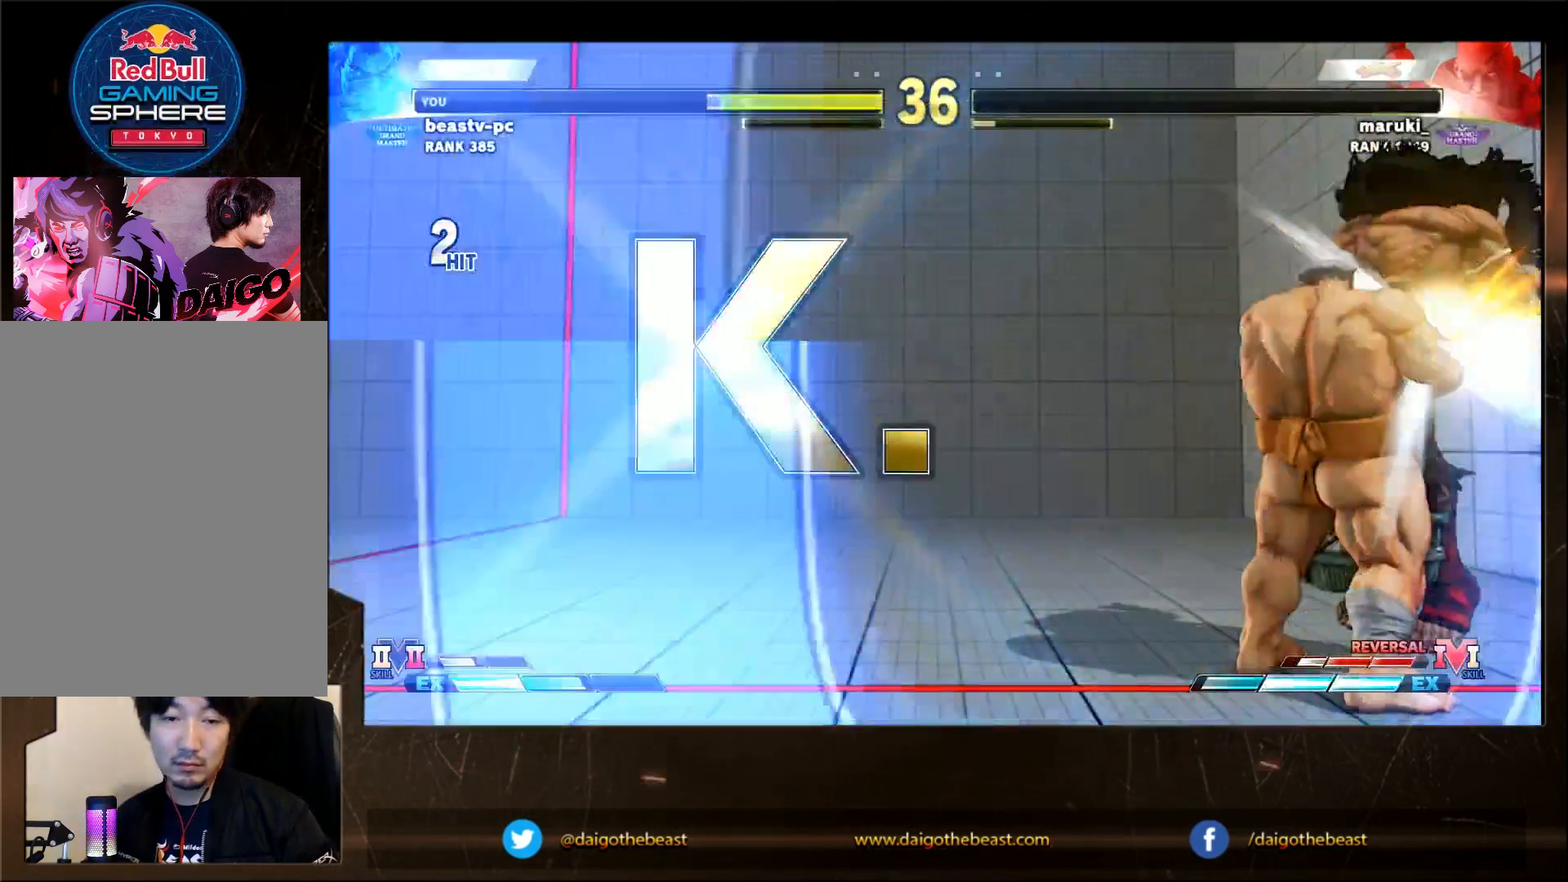
{"buttons": [], "left_stick": "right", "events": [[233, "SQUARE", "down"], [283, "SQUARE", "up"], [383, "SQUARE", "down"], [483, "SQUARE", "up"]]}
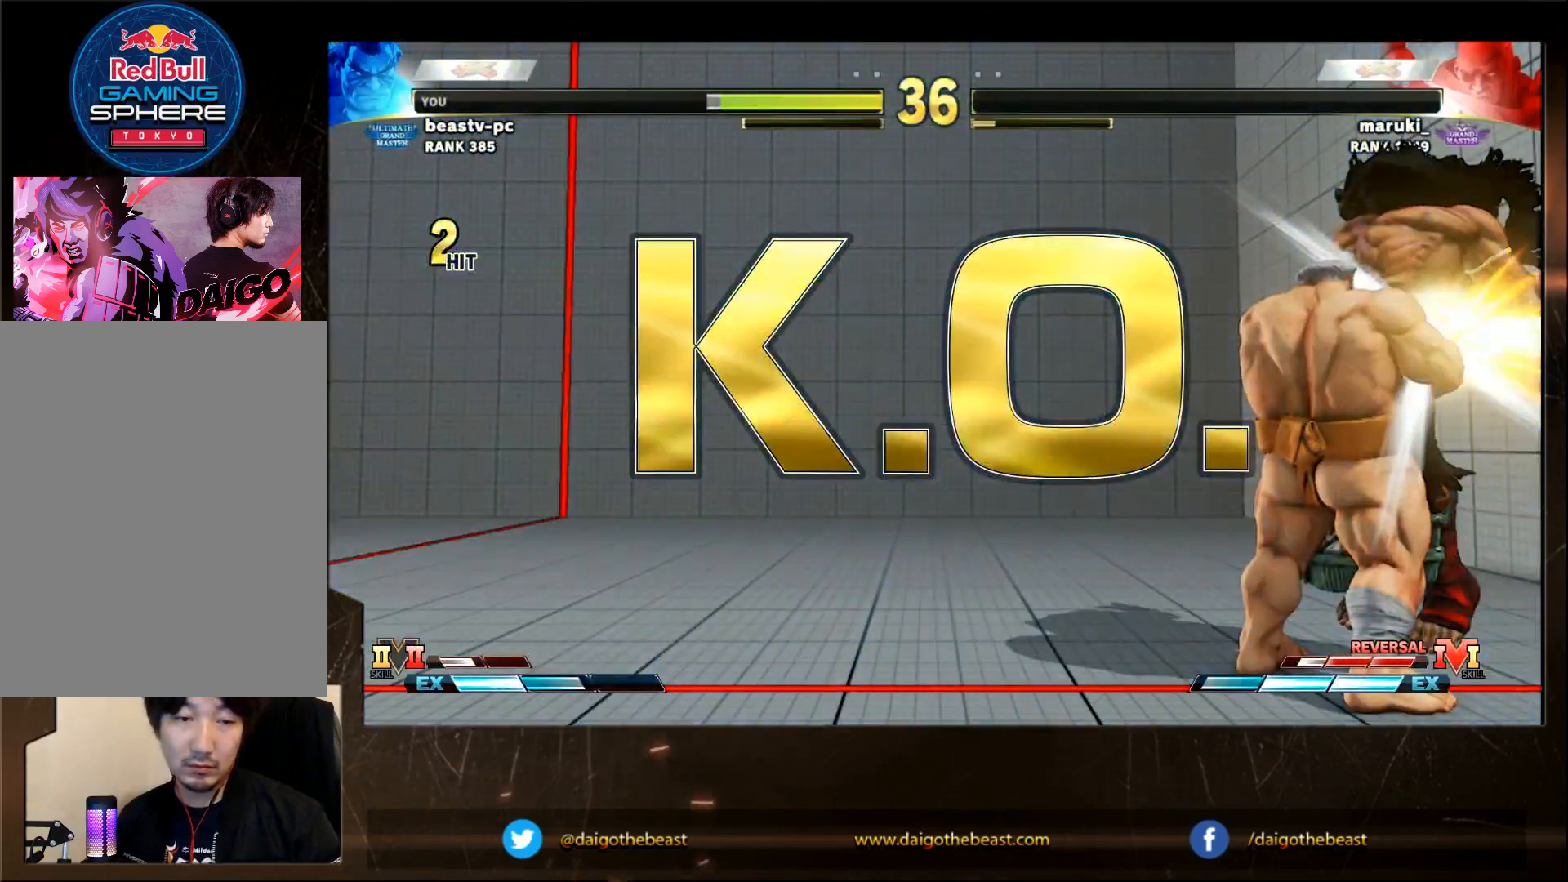
{"buttons": [], "left_stick": "center", "events": [[33, "SQUARE", "down"], [83, "SQUARE", "up"], [133, "SQUARE", "down"], [183, "SQUARE", "up"], [283, "left_stick", "center"]]}
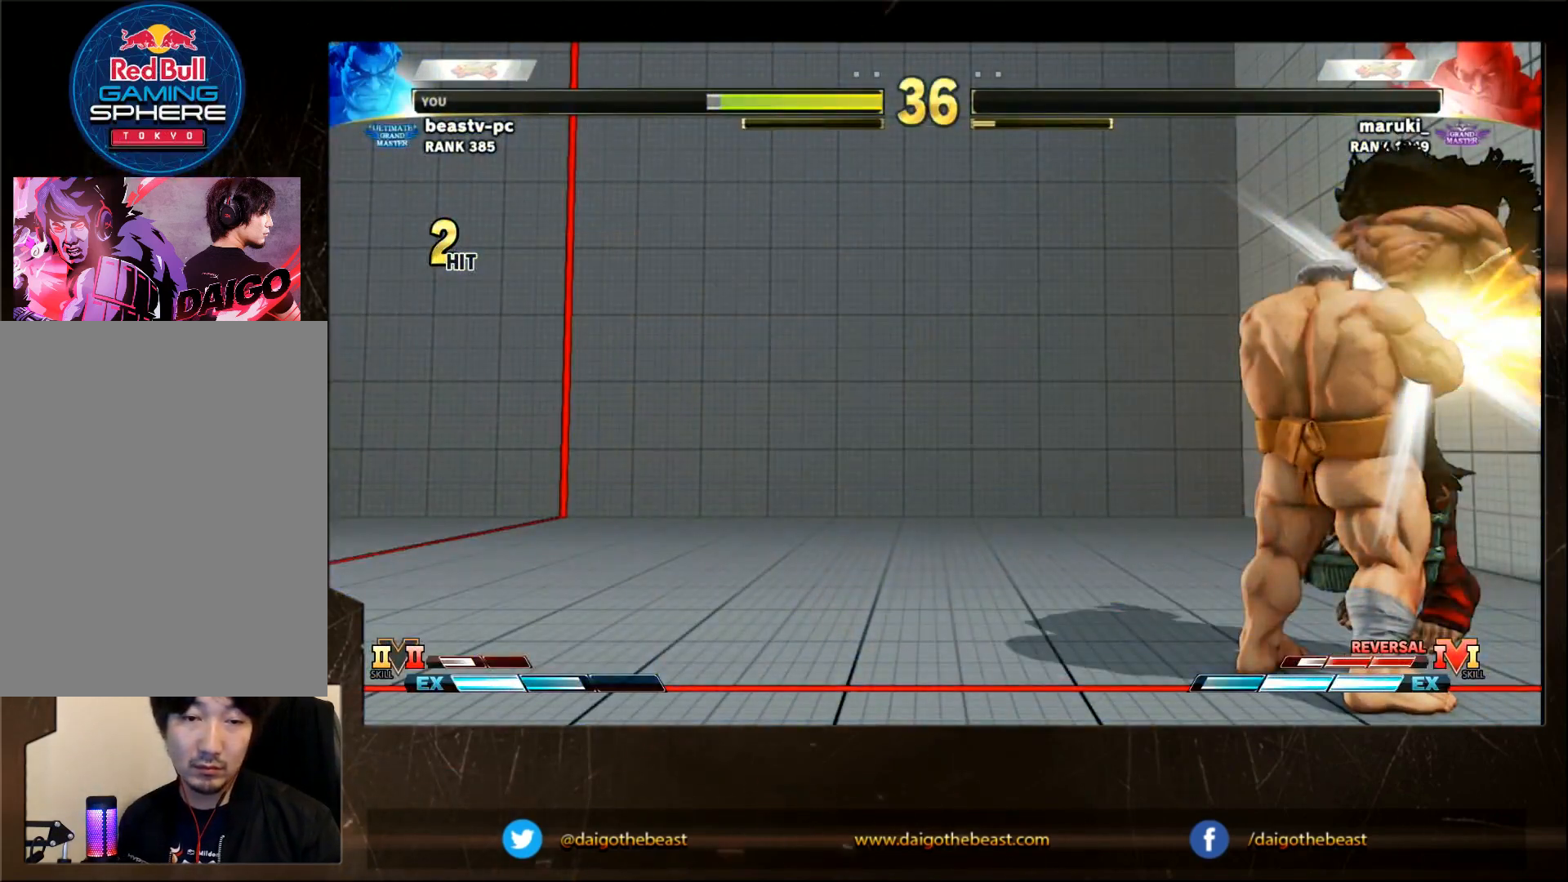
{"buttons": [], "left_stick": "center", "events": []}
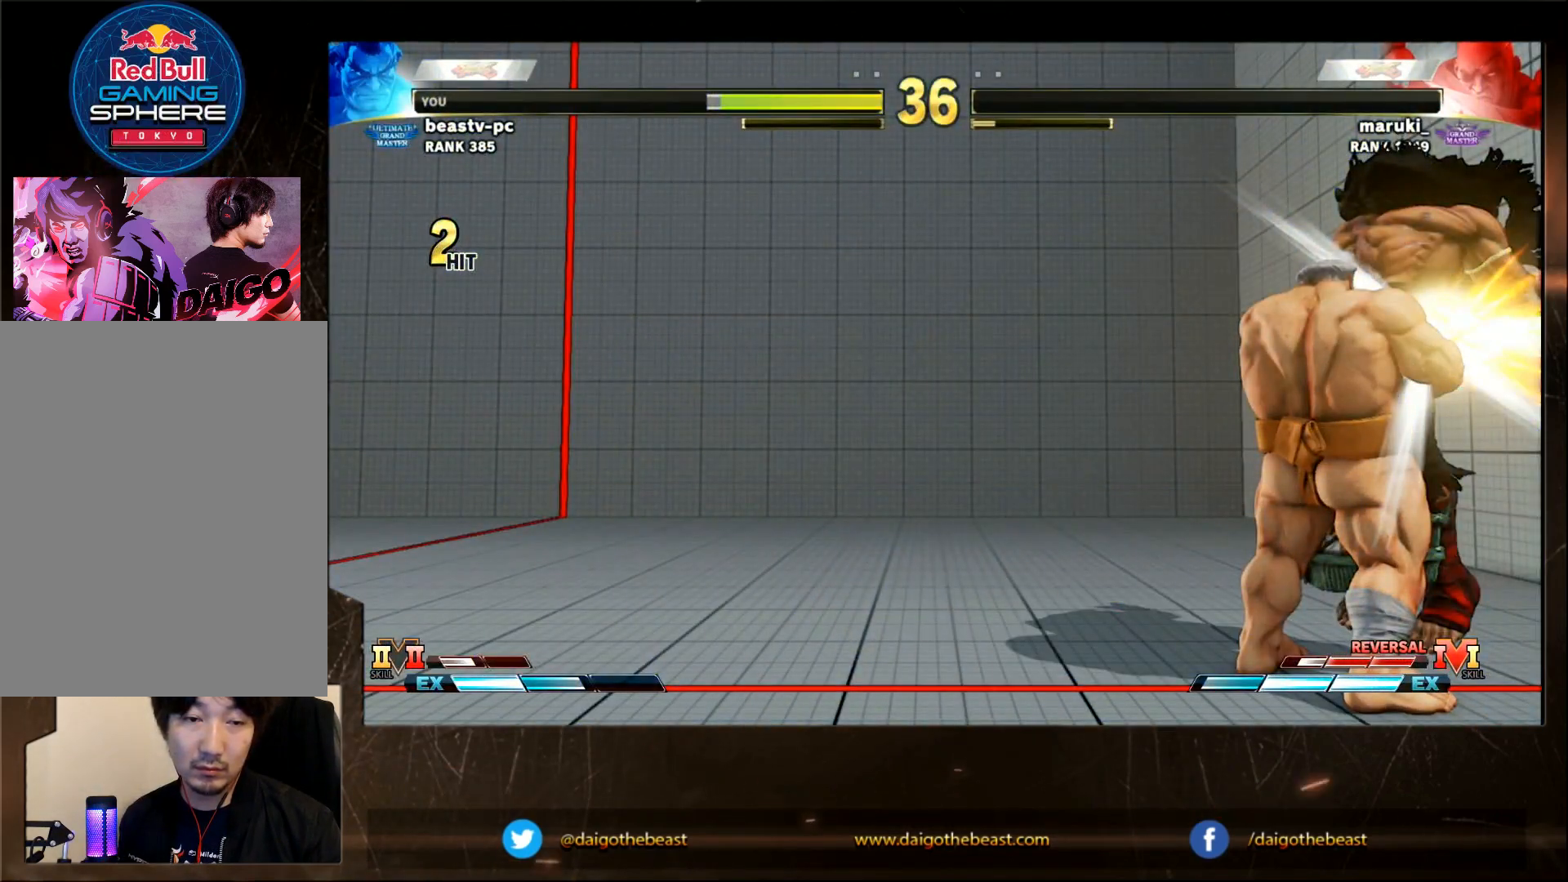
{"buttons": [], "left_stick": "center", "events": []}
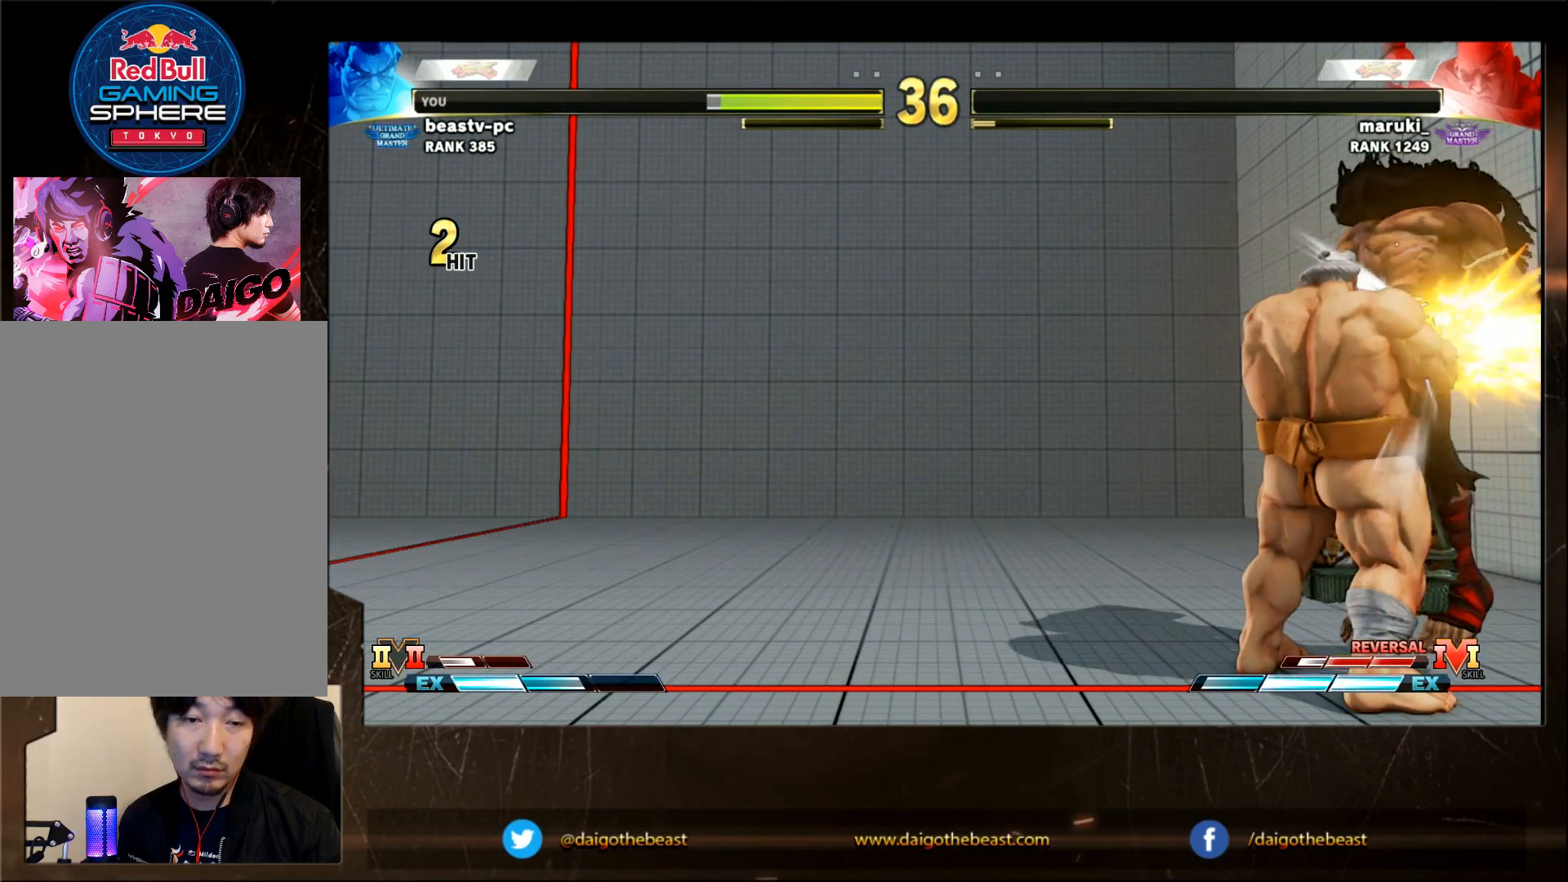
{"buttons": [], "left_stick": "center", "events": []}
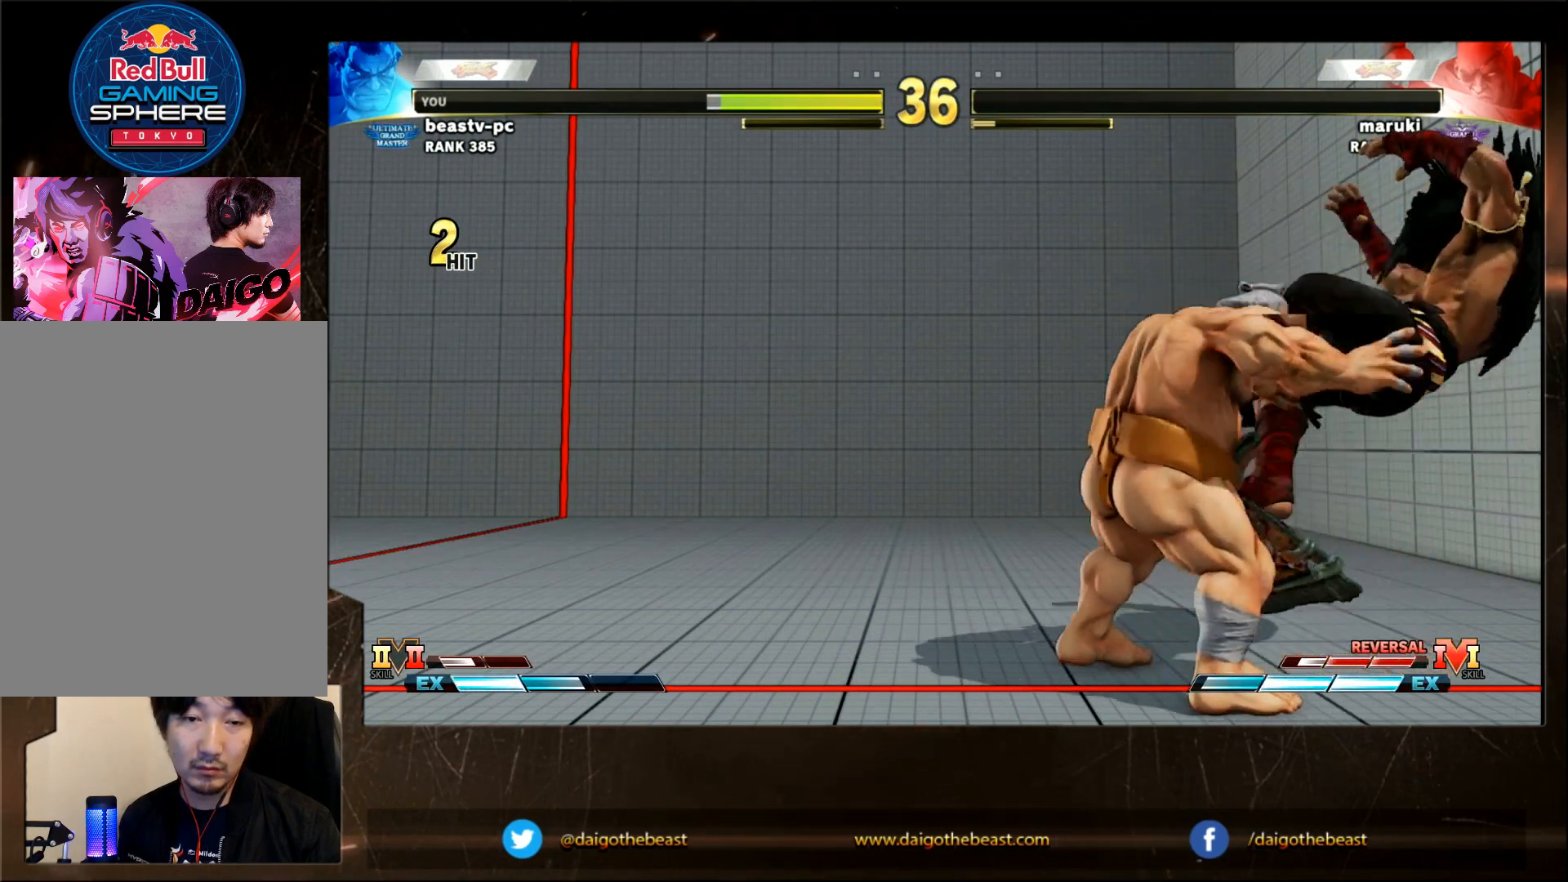
{"buttons": [], "left_stick": "center", "events": []}
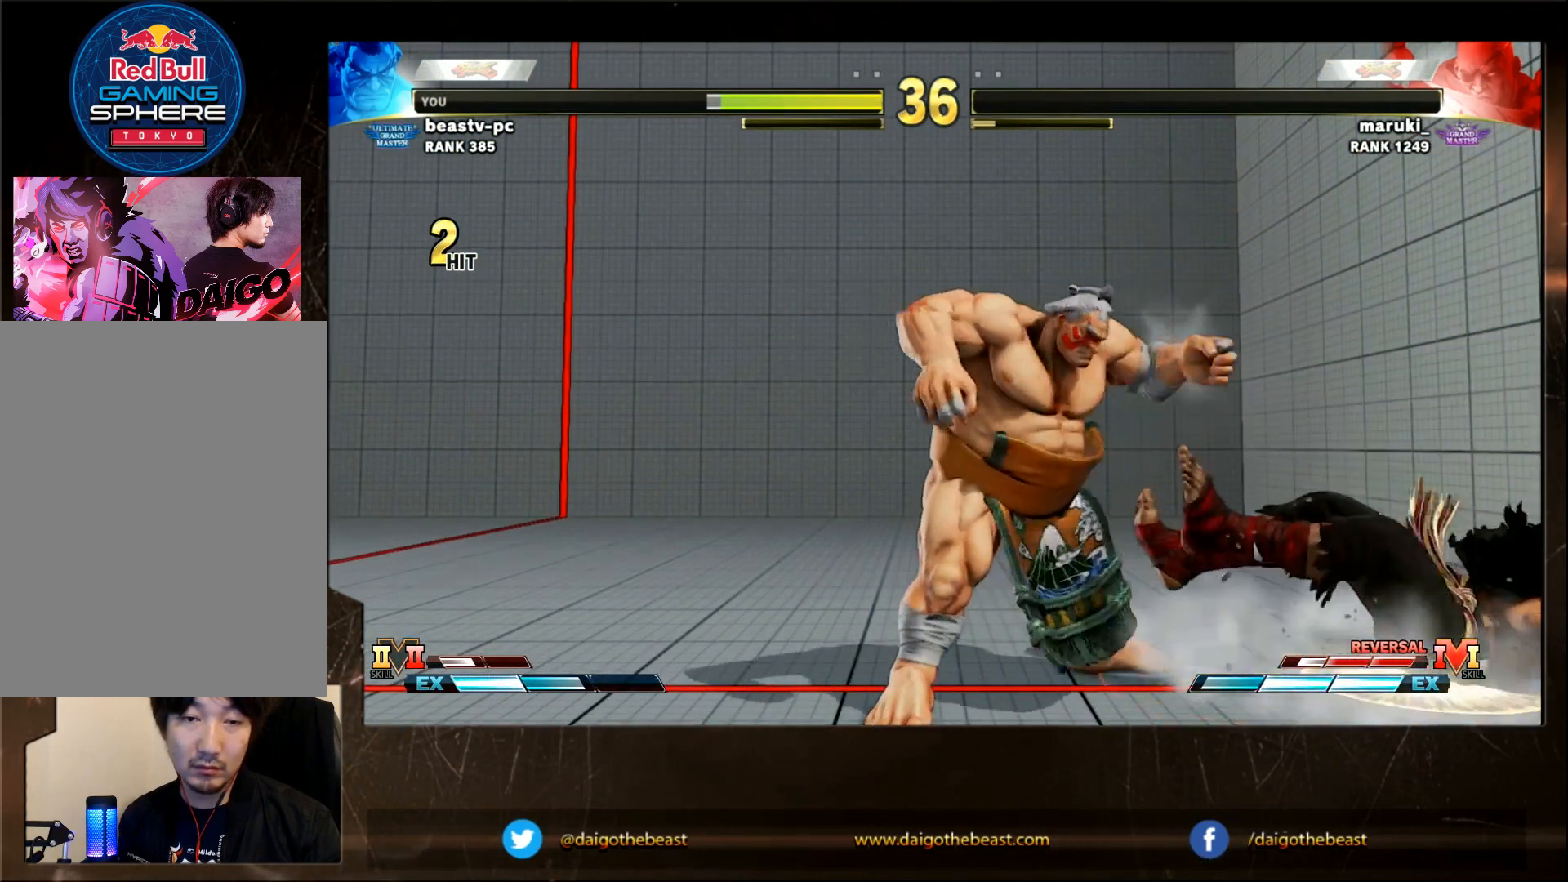
{"buttons": [], "left_stick": "right", "events": [[167, "left_stick", "right"]]}
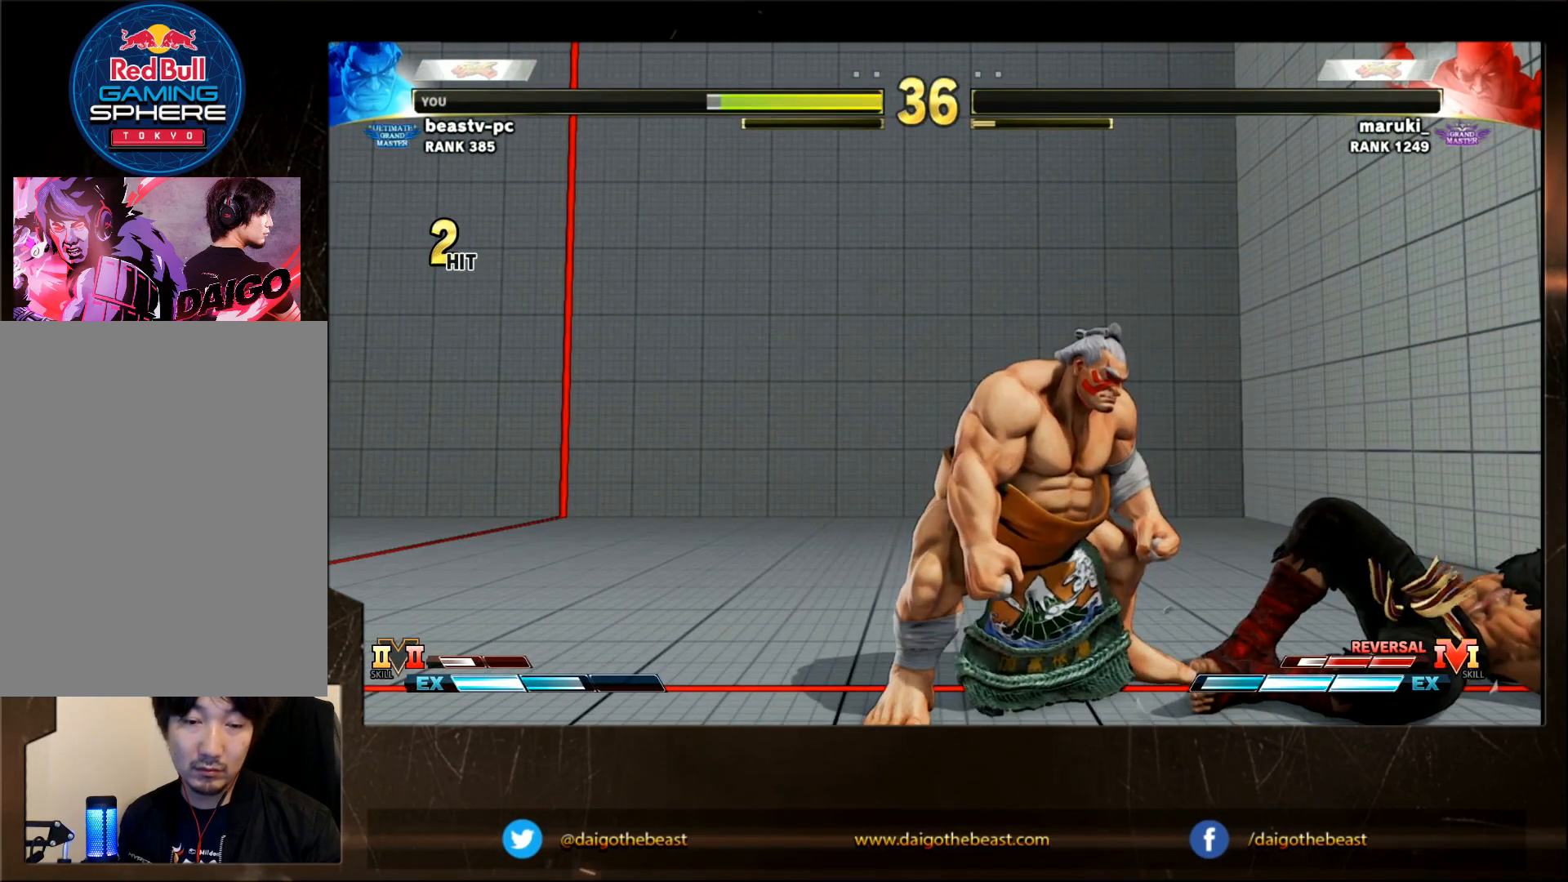
{"buttons": [], "left_stick": "right", "events": []}
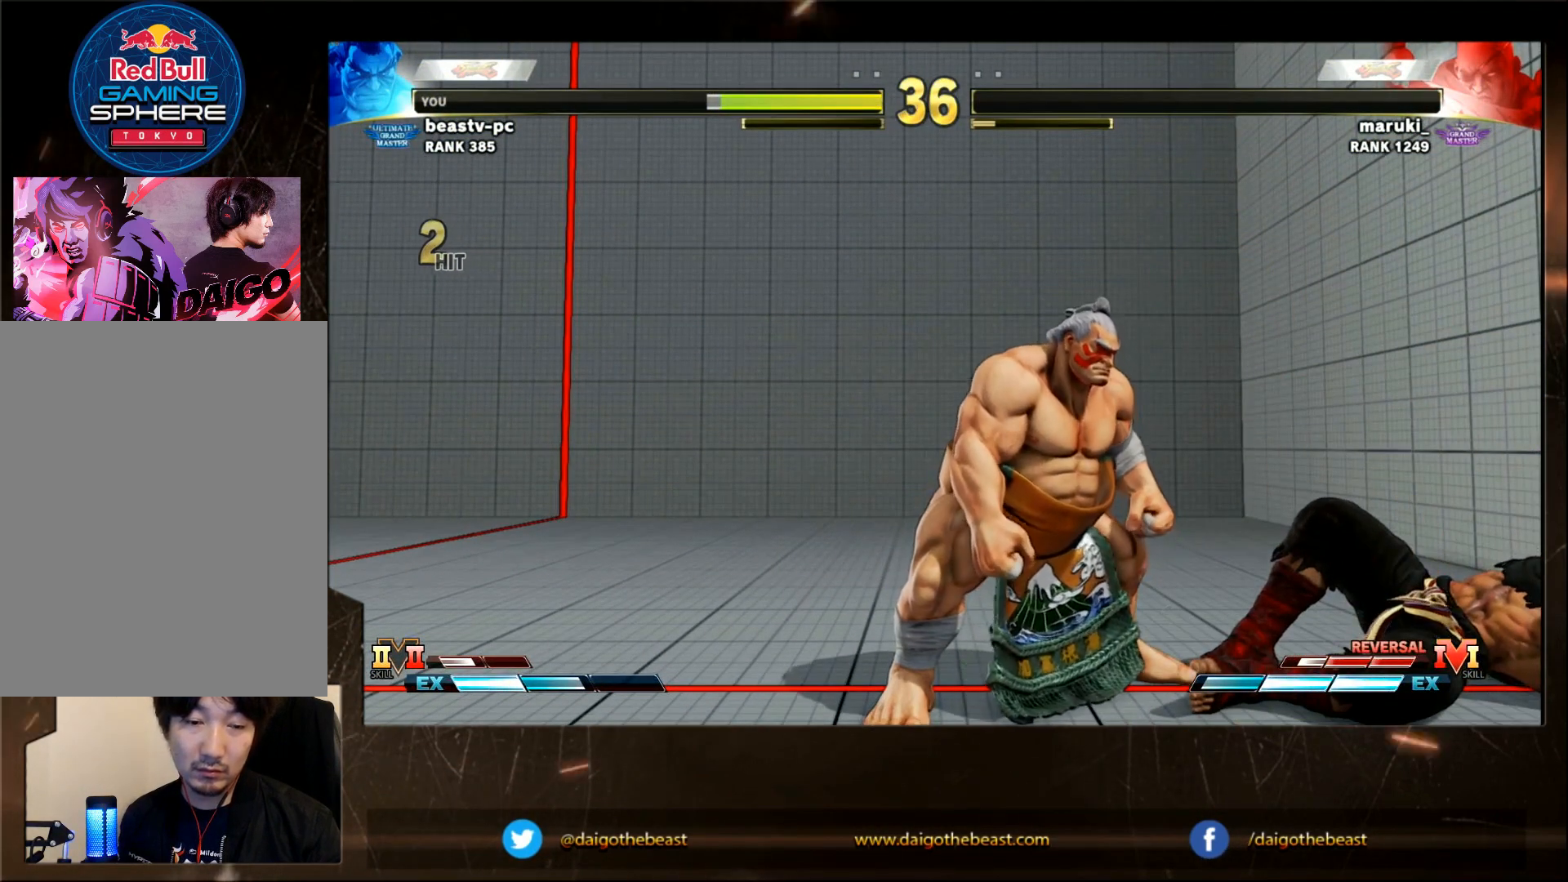
{"buttons": [], "left_stick": "right", "events": []}
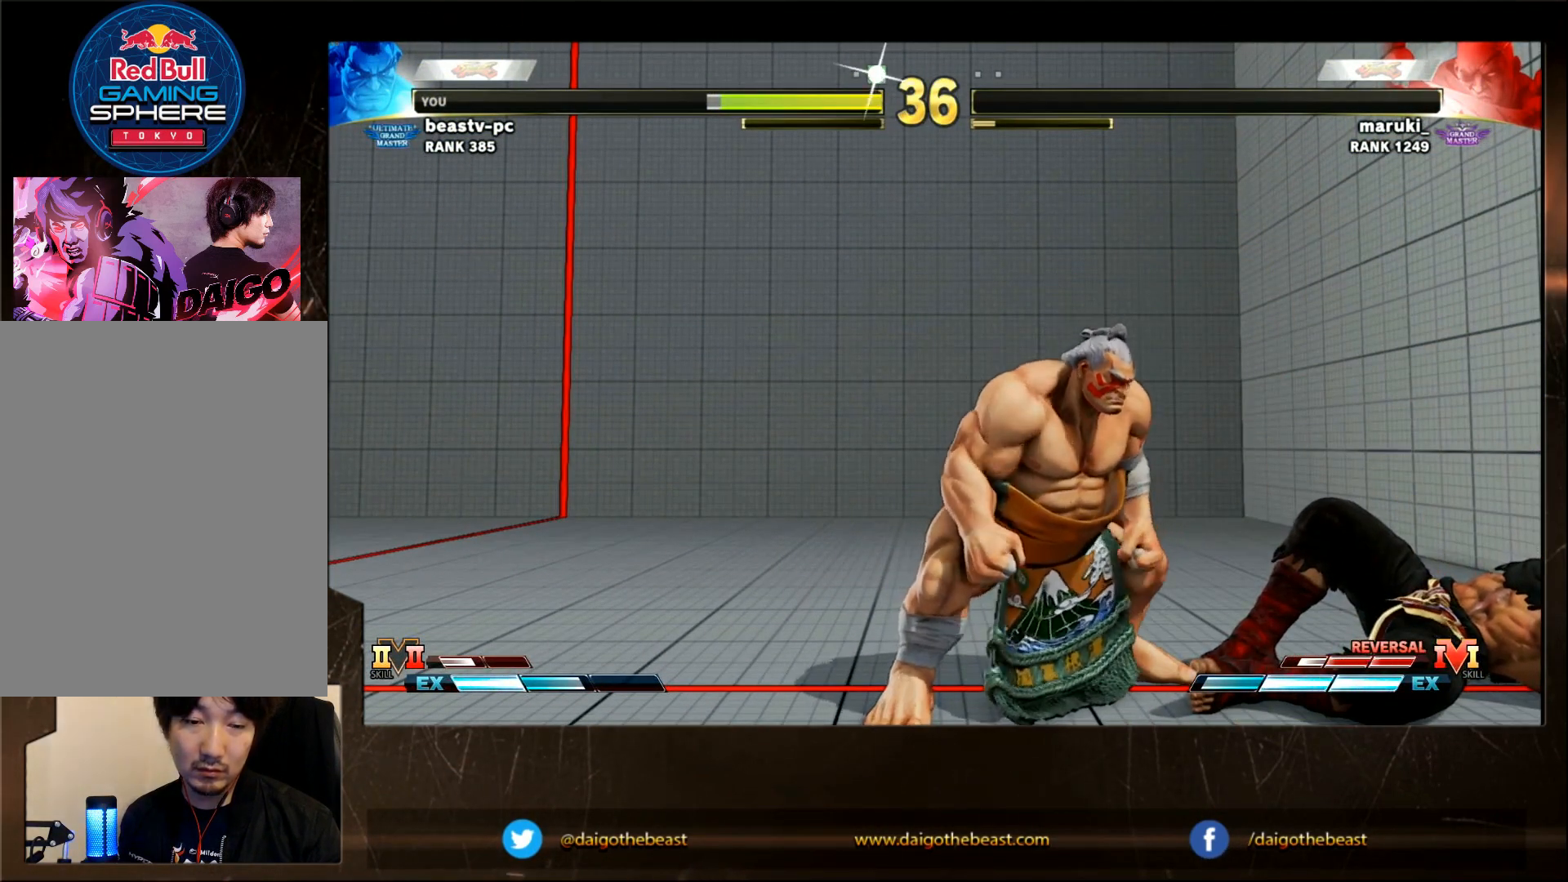
{"buttons": [], "left_stick": "right", "events": []}
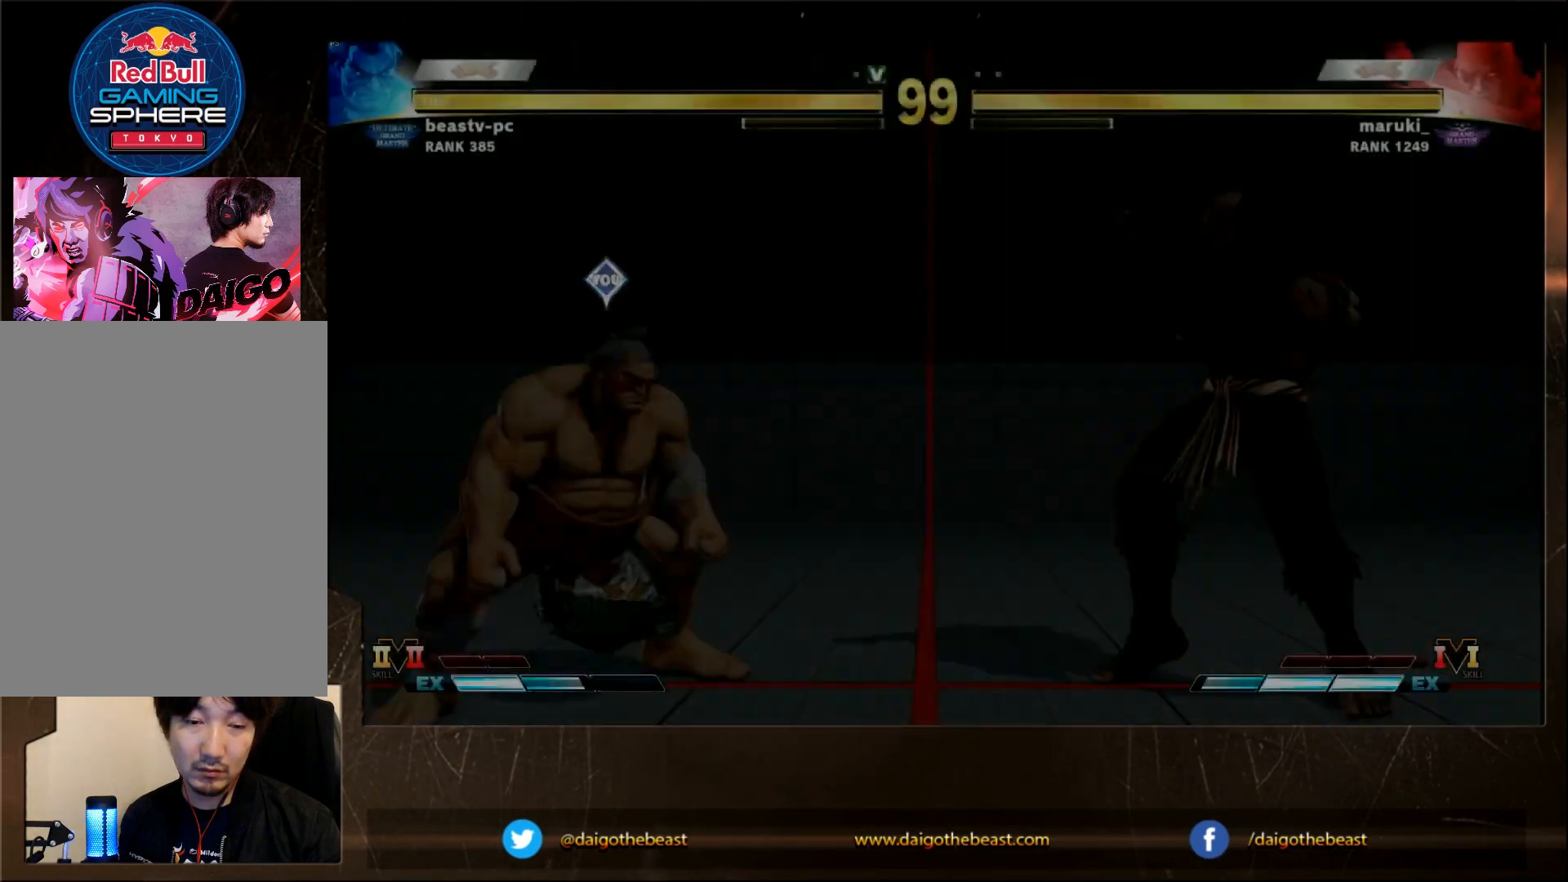
{"buttons": [], "left_stick": "right", "events": []}
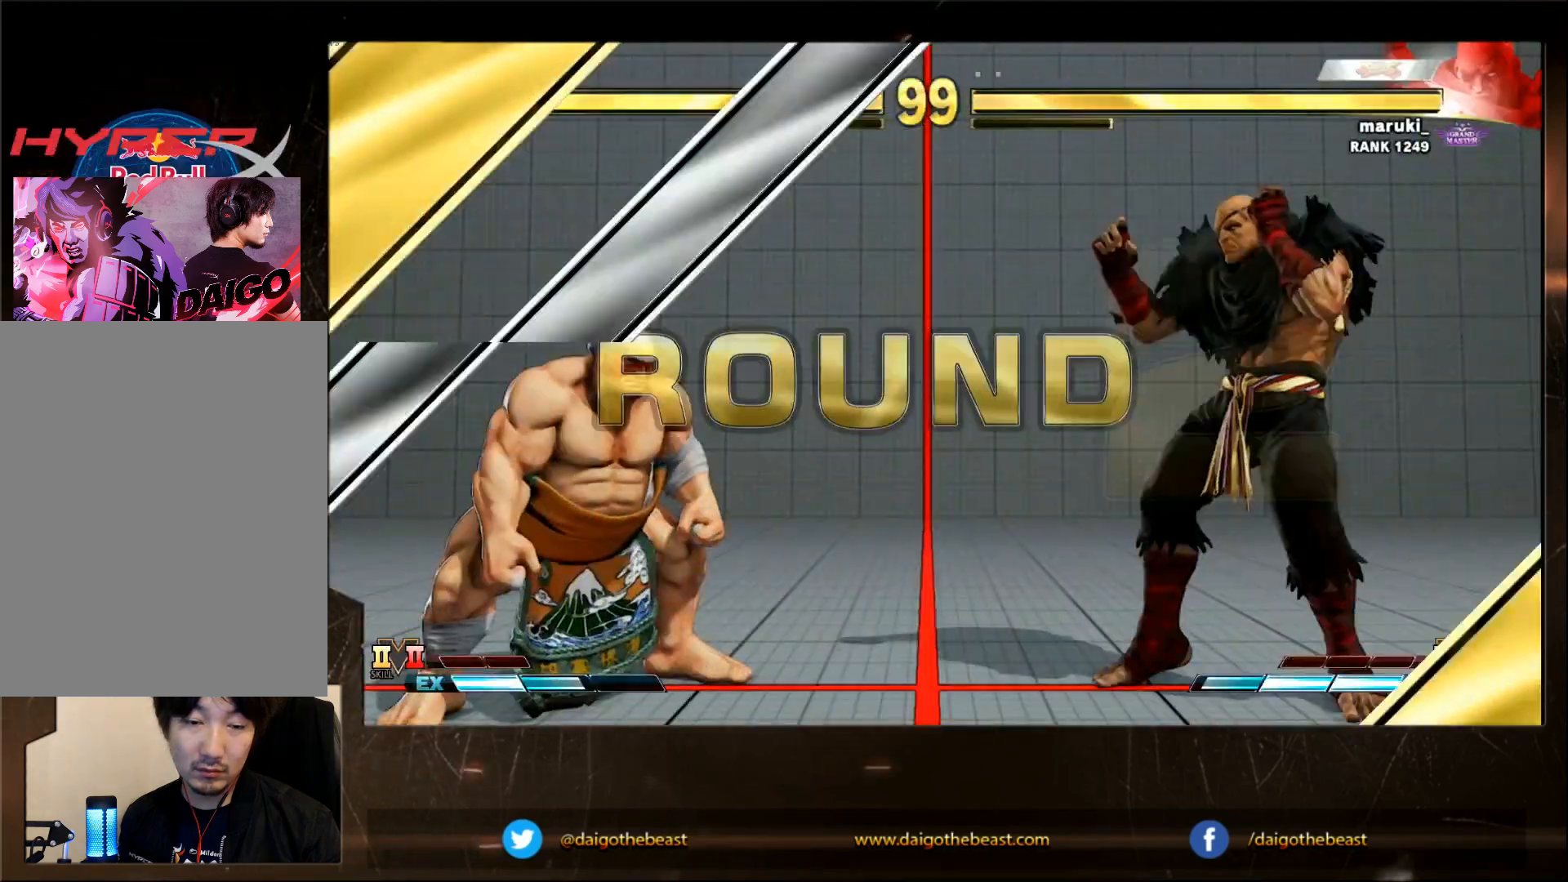
{"buttons": [], "left_stick": "right", "events": [[83, "SQUARE", "down"], [150, "SQUARE", "up"], [200, "SQUARE", "down"], [200, "TRIANGLE", "down"], [250, "SQUARE", "up"], [250, "TRIANGLE", "up"], [300, "SQUARE", "down"], [300, "TRIANGLE", "down"], [383, "SQUARE", "up"], [383, "TRIANGLE", "up"]]}
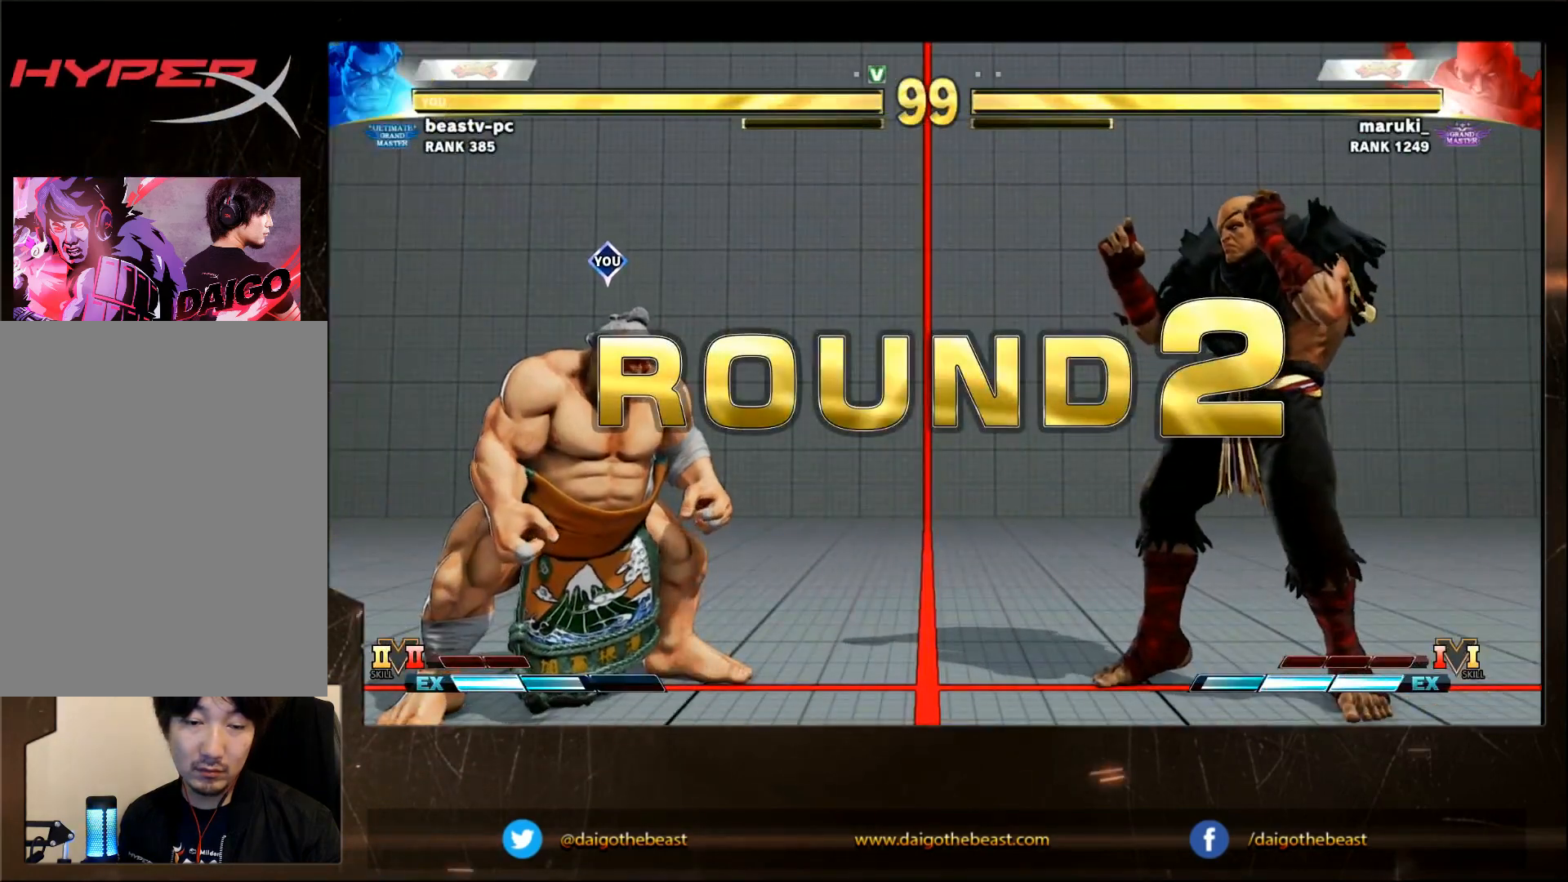
{"buttons": [], "left_stick": "right", "events": [[267, "SQUARE", "down"], [300, "SQUARE", "up"], [367, "SQUARE", "down"], [367, "TRIANGLE", "down"], [417, "TRIANGLE", "up"], [467, "SQUARE", "up"]]}
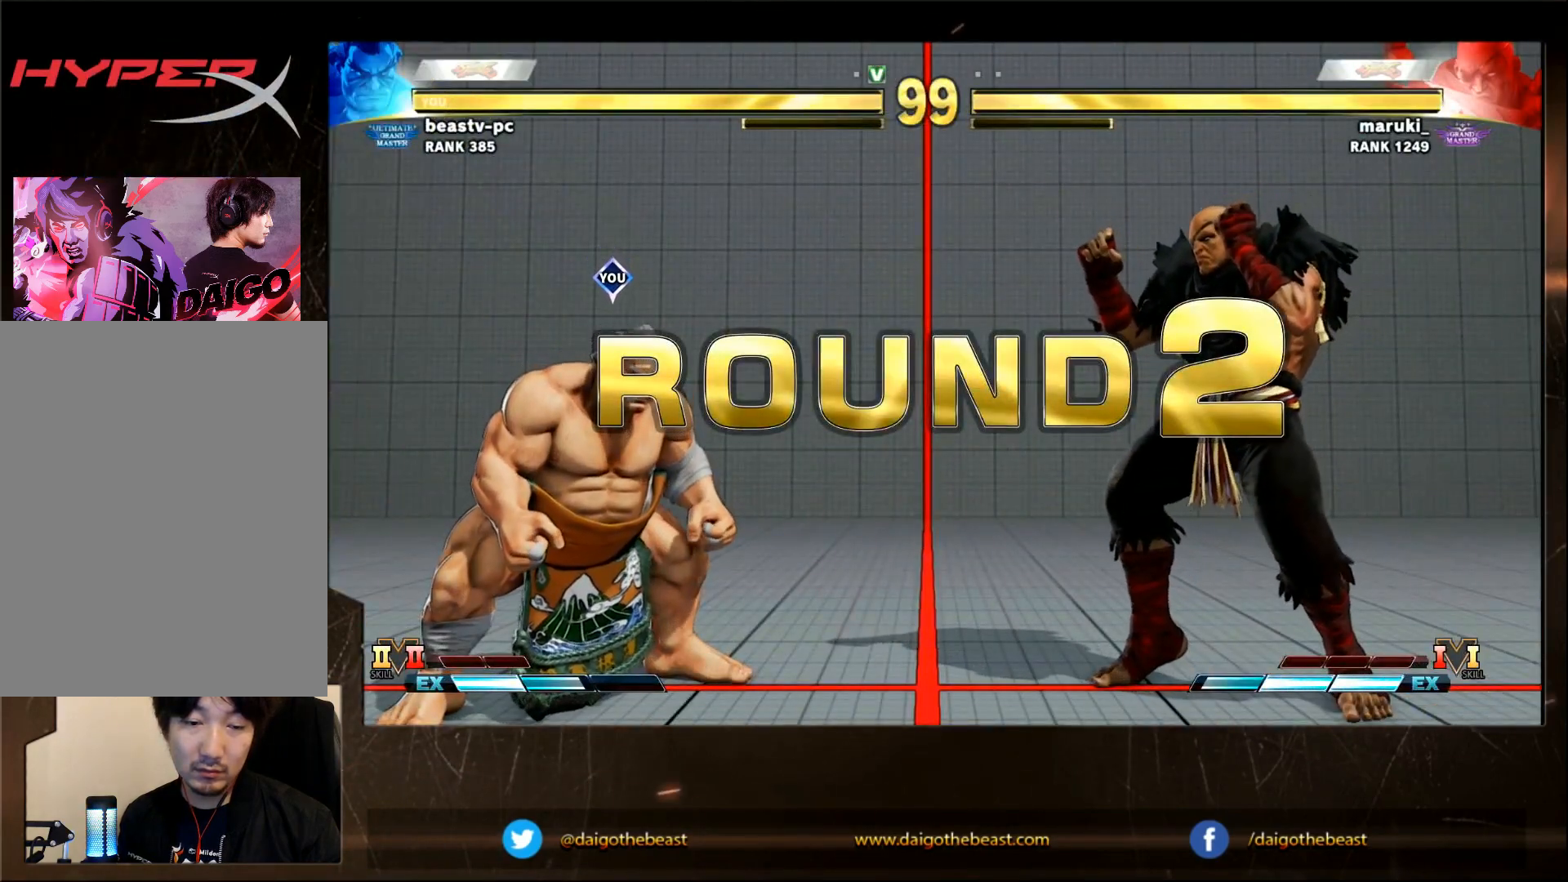
{"buttons": ["SQUARE"], "left_stick": "right", "events": [[17, "SQUARE", "down"], [67, "SQUARE", "up"], [317, "TRIANGLE", "down"], [367, "TRIANGLE", "up"], [417, "SQUARE", "down"]]}
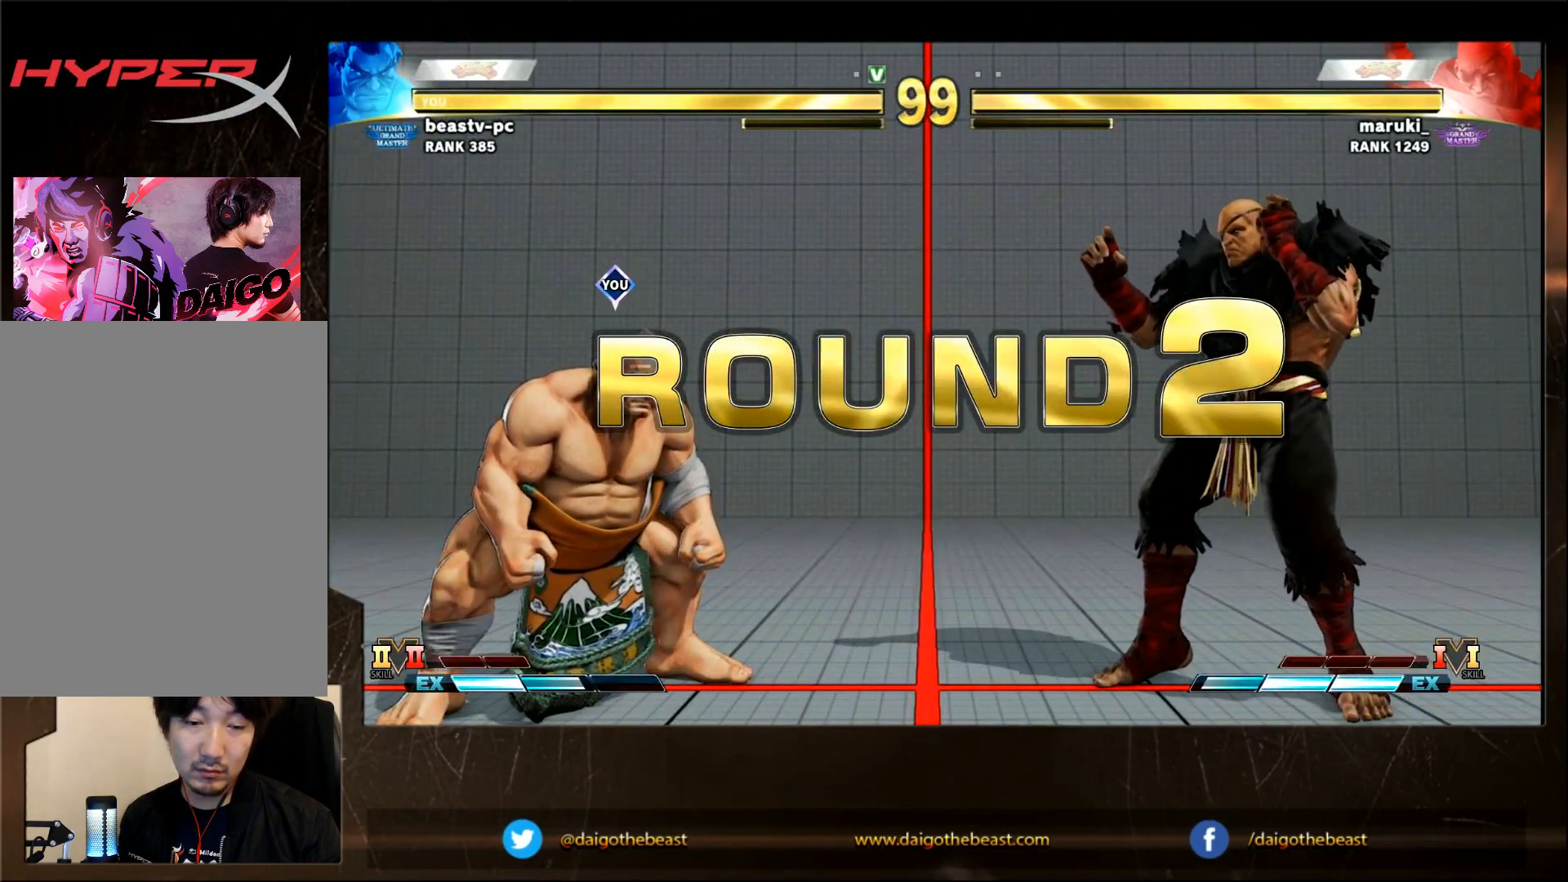
{"buttons": ["SQUARE"], "left_stick": "right", "events": [[67, "SQUARE", "up"], [250, "TRIANGLE", "down"], [367, "TRIANGLE", "up"], [417, "SQUARE", "down"], [417, "TRIANGLE", "down"], [483, "TRIANGLE", "up"]]}
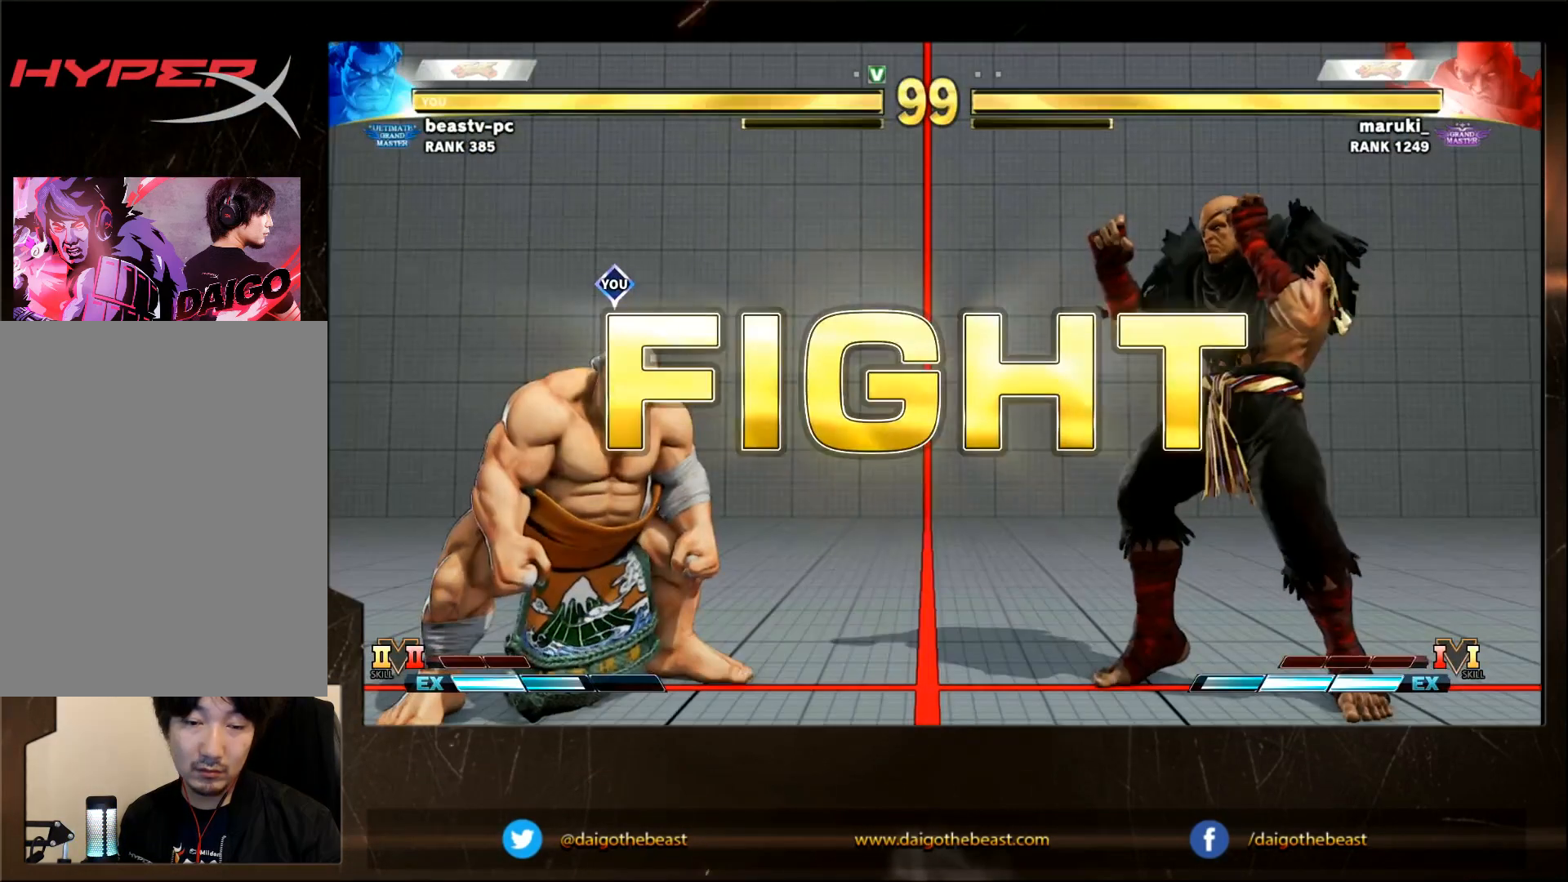
{"buttons": [], "left_stick": "right", "events": [[33, "SQUARE", "up"], [33, "TRIANGLE", "down"], [83, "SQUARE", "down"], [133, "TRIANGLE", "up"], [183, "SQUARE", "up"]]}
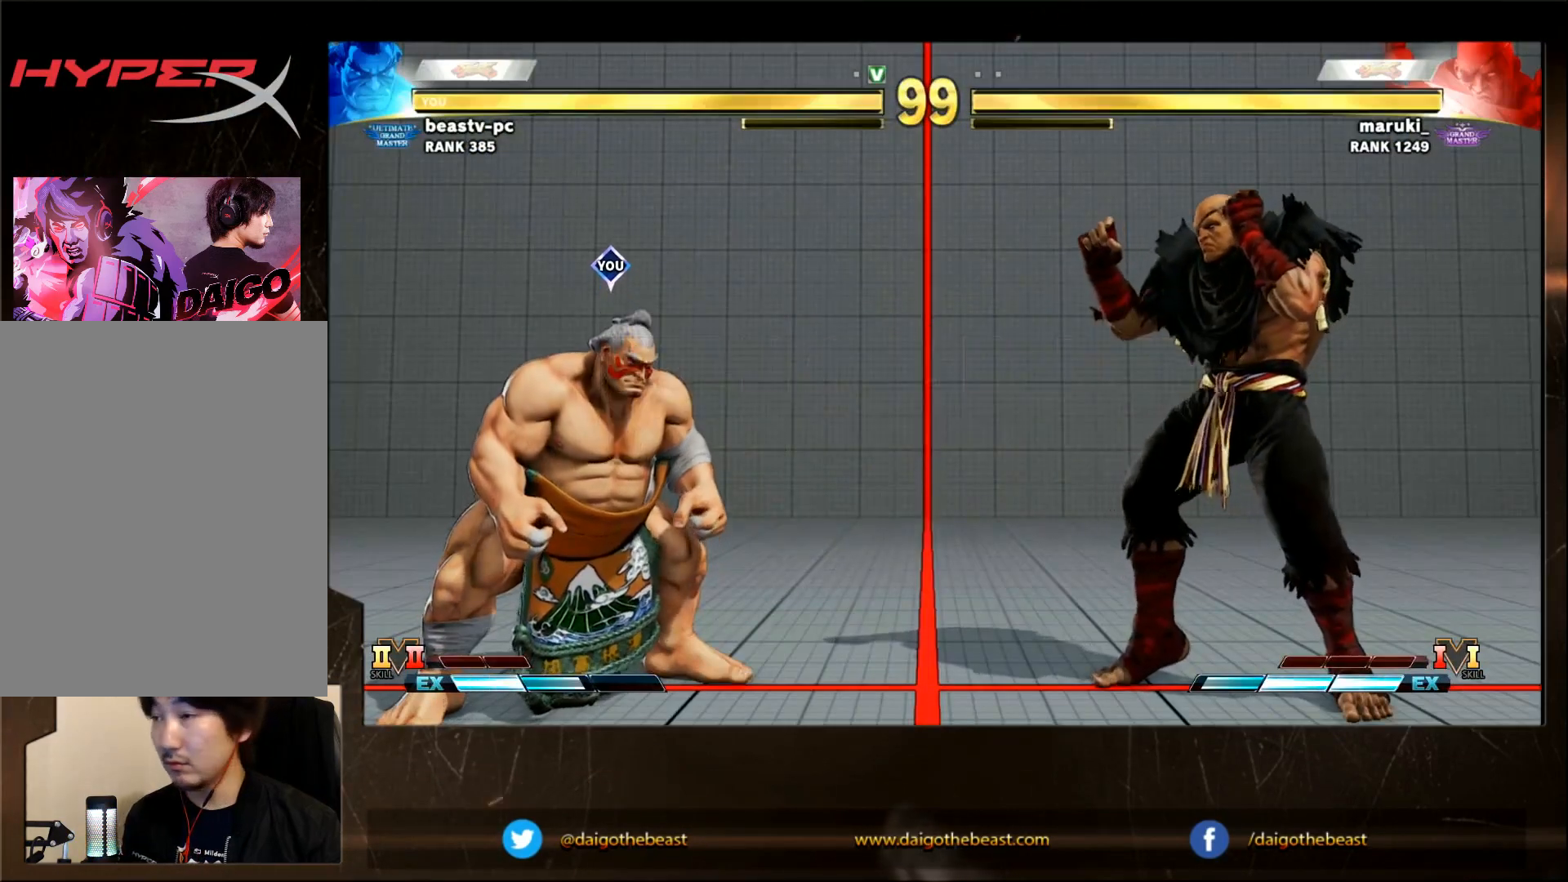
{"buttons": [], "left_stick": "down-left", "events": [[233, "left_stick", "down-left"]]}
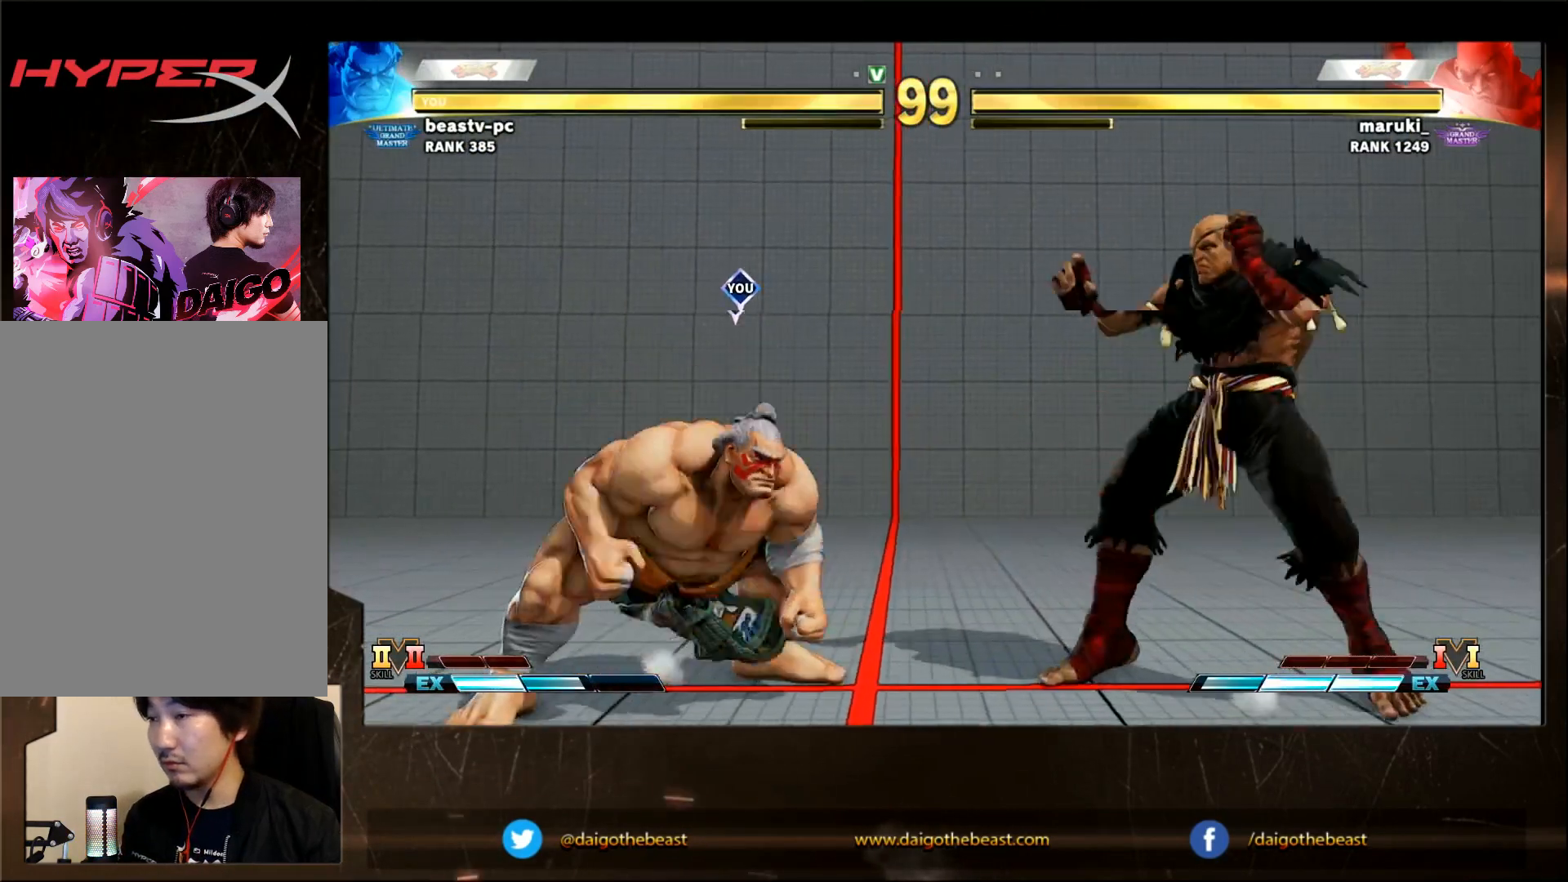
{"buttons": [], "left_stick": "down-left", "events": []}